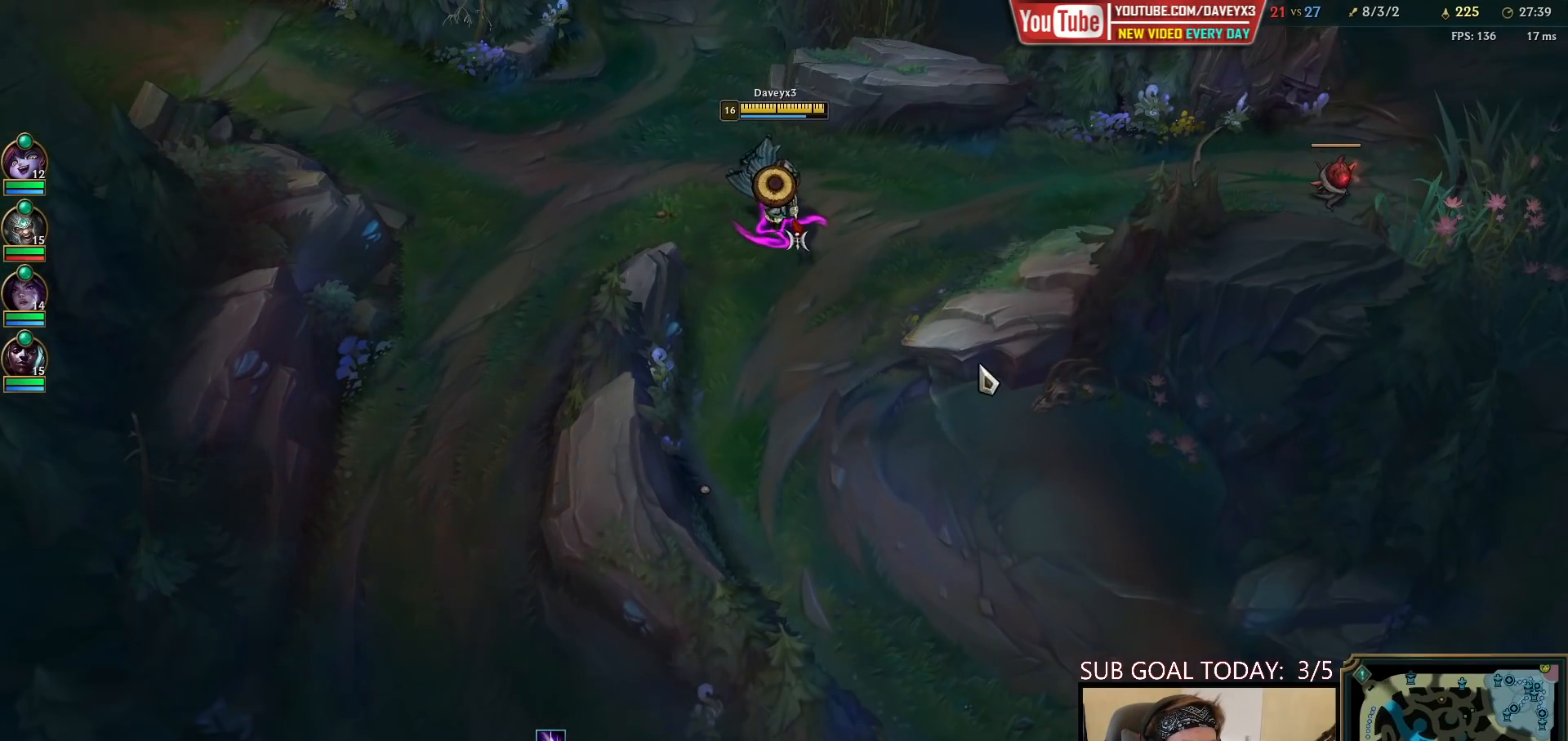
Gameplay with keyboard and mouse; each line is a JSON object with the keys and mouse buttons held at the frame after it. "events" lists presses ("down") and releases ("up") of "a", "ctrl", "d", "e", "f", "q", "r", "s", "shift", "space", "tab", "w", "mouse_left", "mouse_wheel", "mouse_right", "mouse_mb4" and "mouse_mb5" between this image and that frame as [ms after this image, input, new state], when the widget could be followed in between. "mouse_left", "mouse_wheel", "mouse_right", "mouse_mb4", "mouse_mb5" = the "left", "wheel", "right", "mb4", "mb5" buttons of the "mouse" list. No other keys are recorded. "wheel" means that the mouse wheel is clicked or scrolled. Mouse movement is not recorded.
{"keys": ["tab"], "mouse": [], "events": [[150, "mouse_right", "down"], [267, "mouse_right", "up"], [483, "tab", "down"]]}
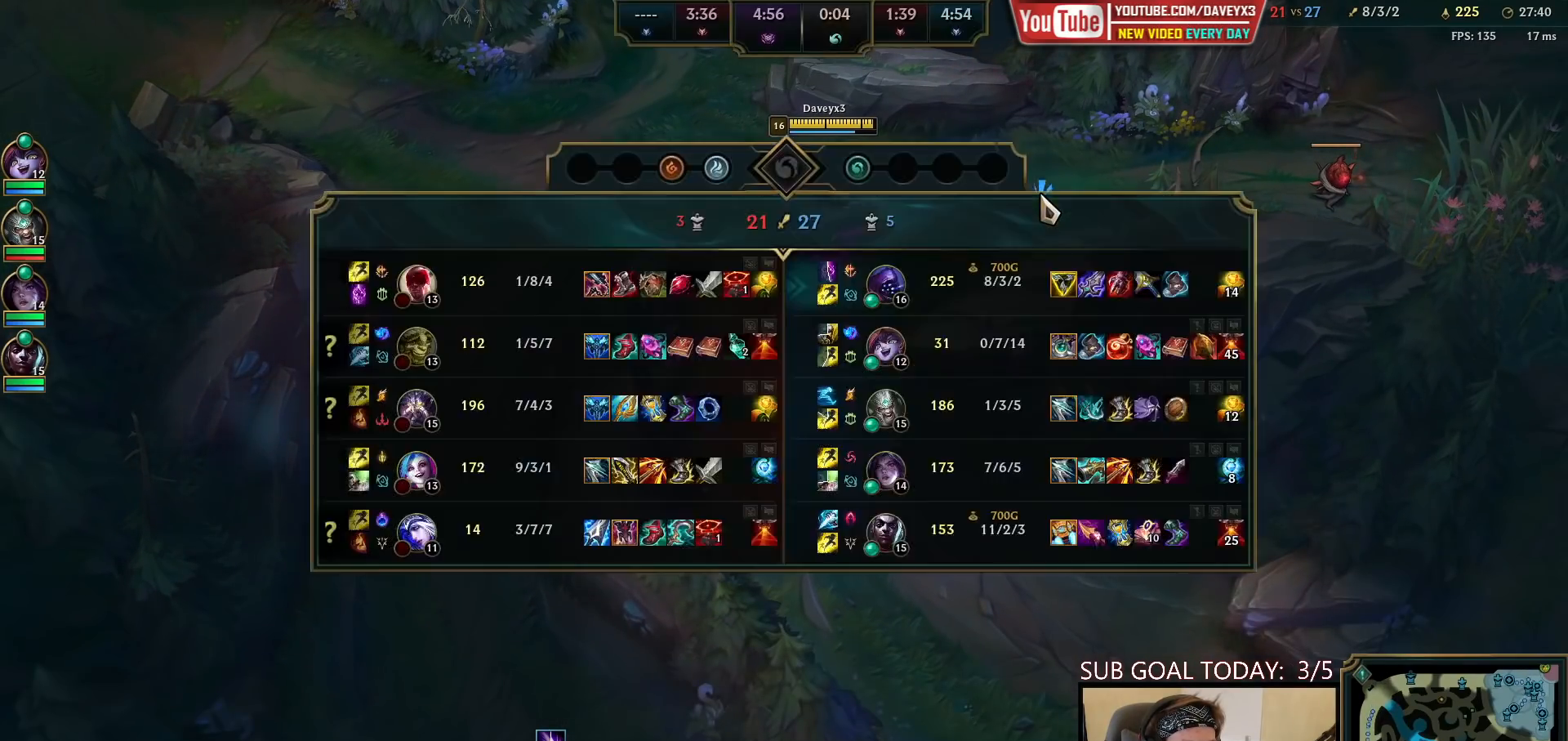
{"keys": [], "mouse": [], "events": [[117, "tab", "up"], [183, "mouse_right", "down"], [250, "mouse_right", "up"], [333, "mouse_right", "down"], [417, "mouse_right", "up"]]}
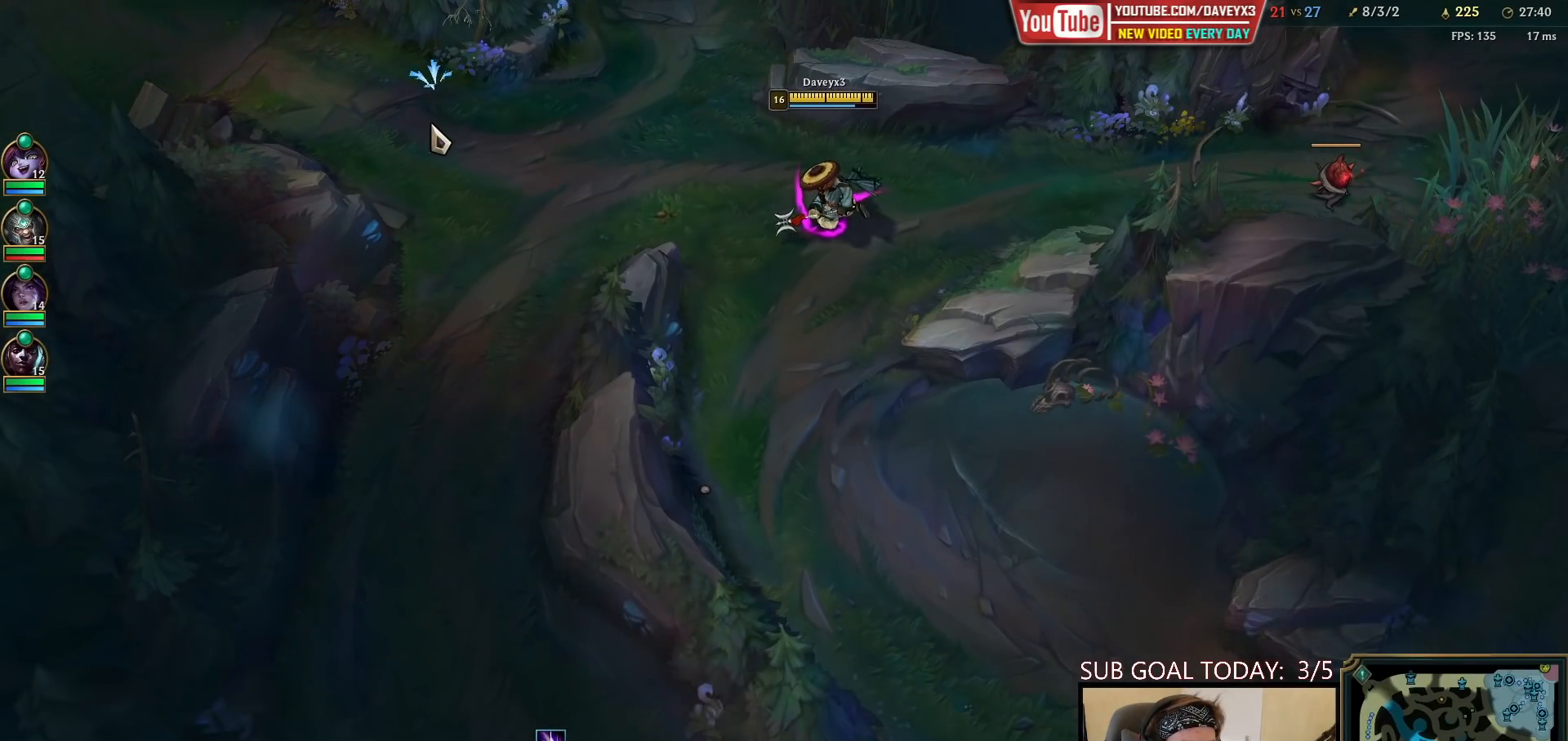
{"keys": [], "mouse": [], "events": []}
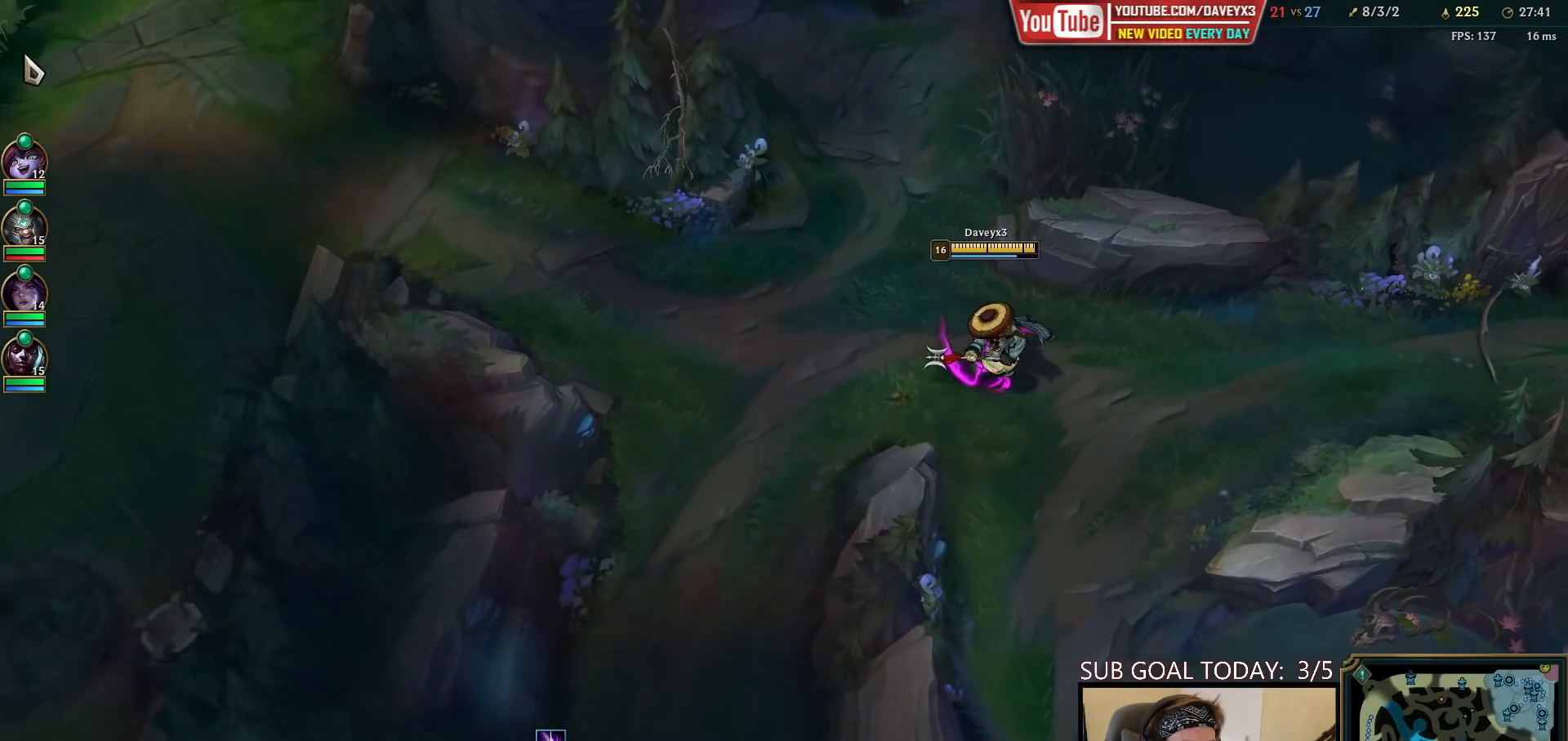
{"keys": [], "mouse": [], "events": []}
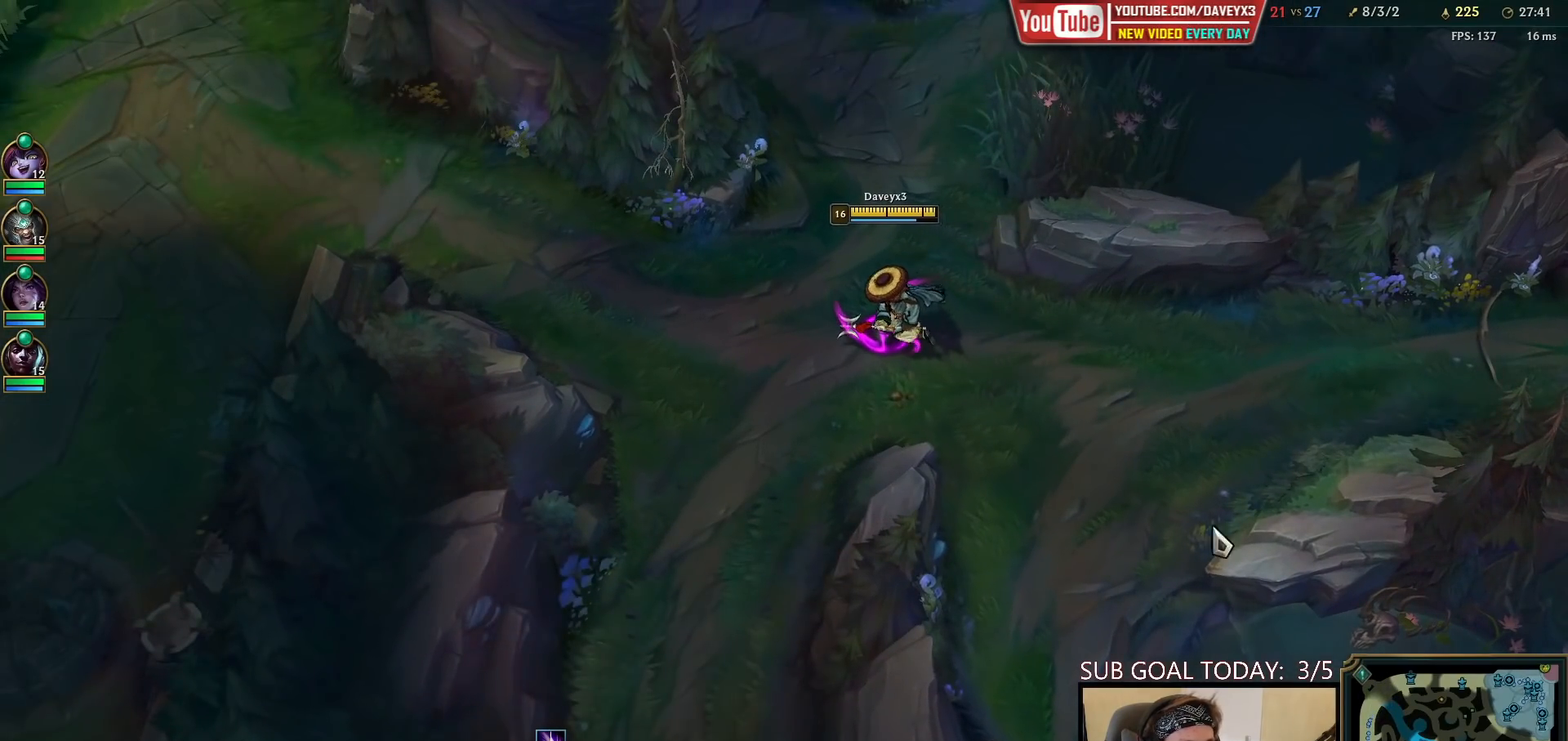
{"keys": [], "mouse": [], "events": [[33, "mouse_right", "down"], [100, "mouse_right", "up"], [167, "mouse_right", "down"], [250, "mouse_right", "up"]]}
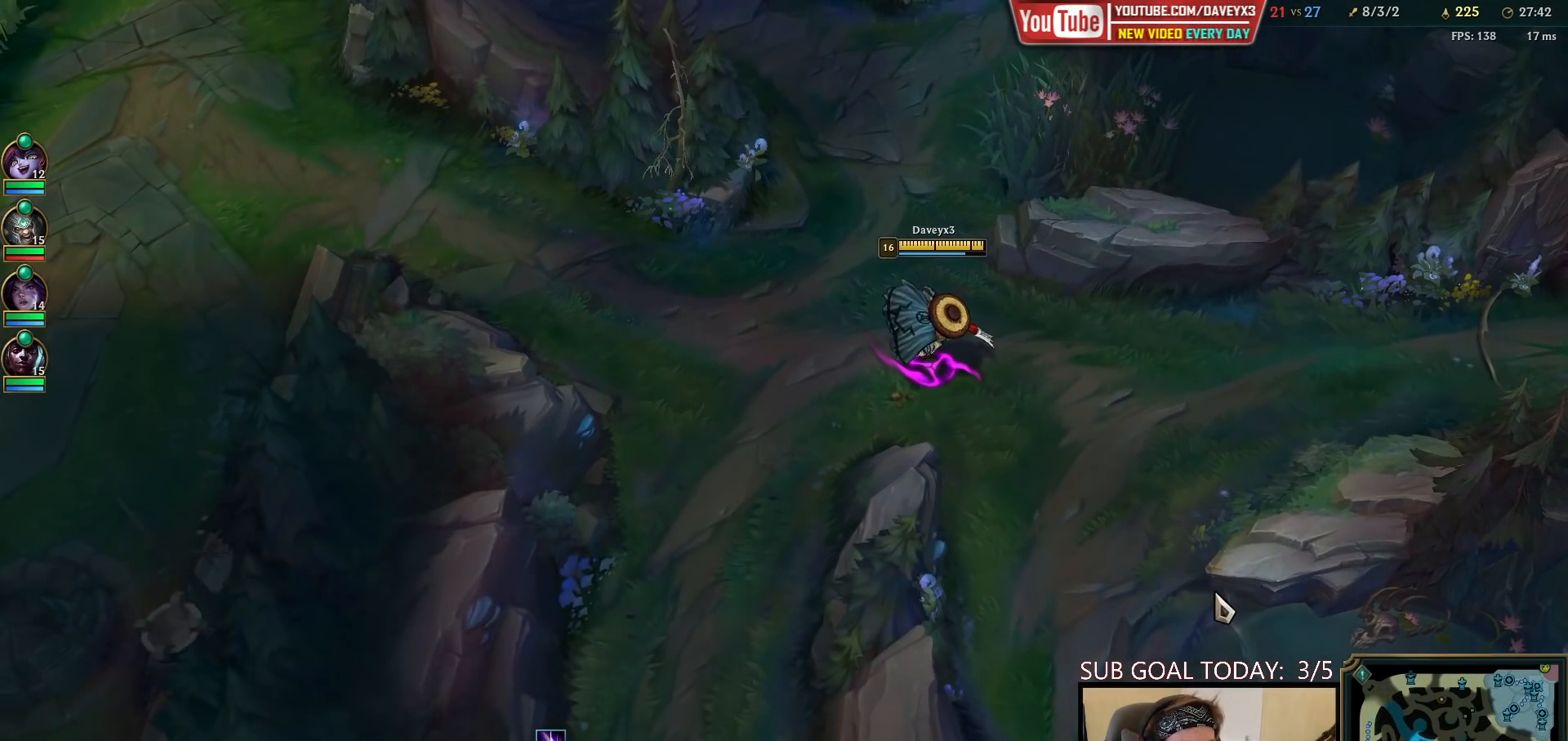
{"keys": [], "mouse": [], "events": []}
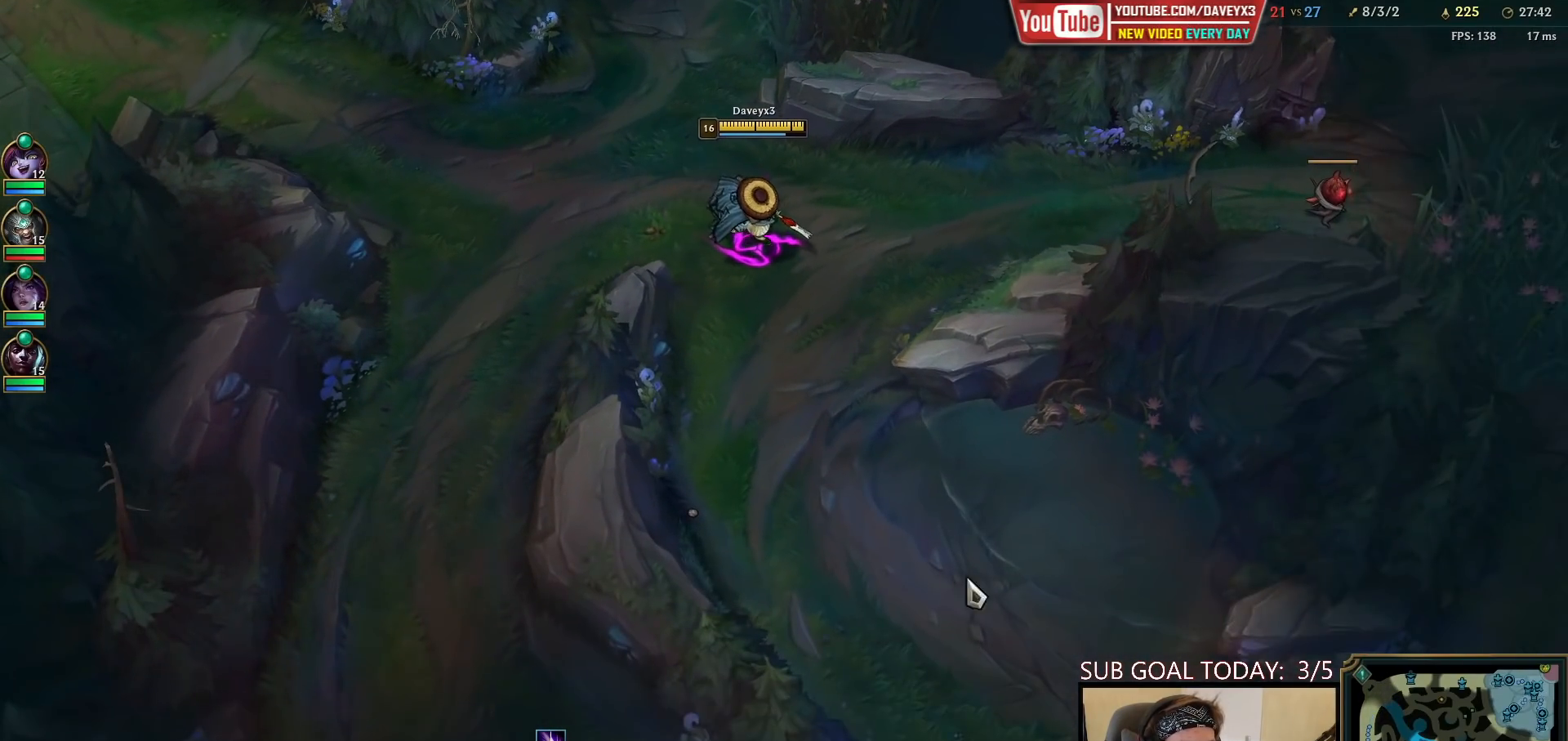
{"keys": ["s"], "mouse": ["right"], "events": [[100, "mouse_right", "down"], [200, "mouse_right", "up"], [300, "mouse_right", "down"], [333, "s", "down"], [383, "mouse_right", "up"], [400, "s", "up"], [500, "mouse_right", "down"], [500, "s", "down"]]}
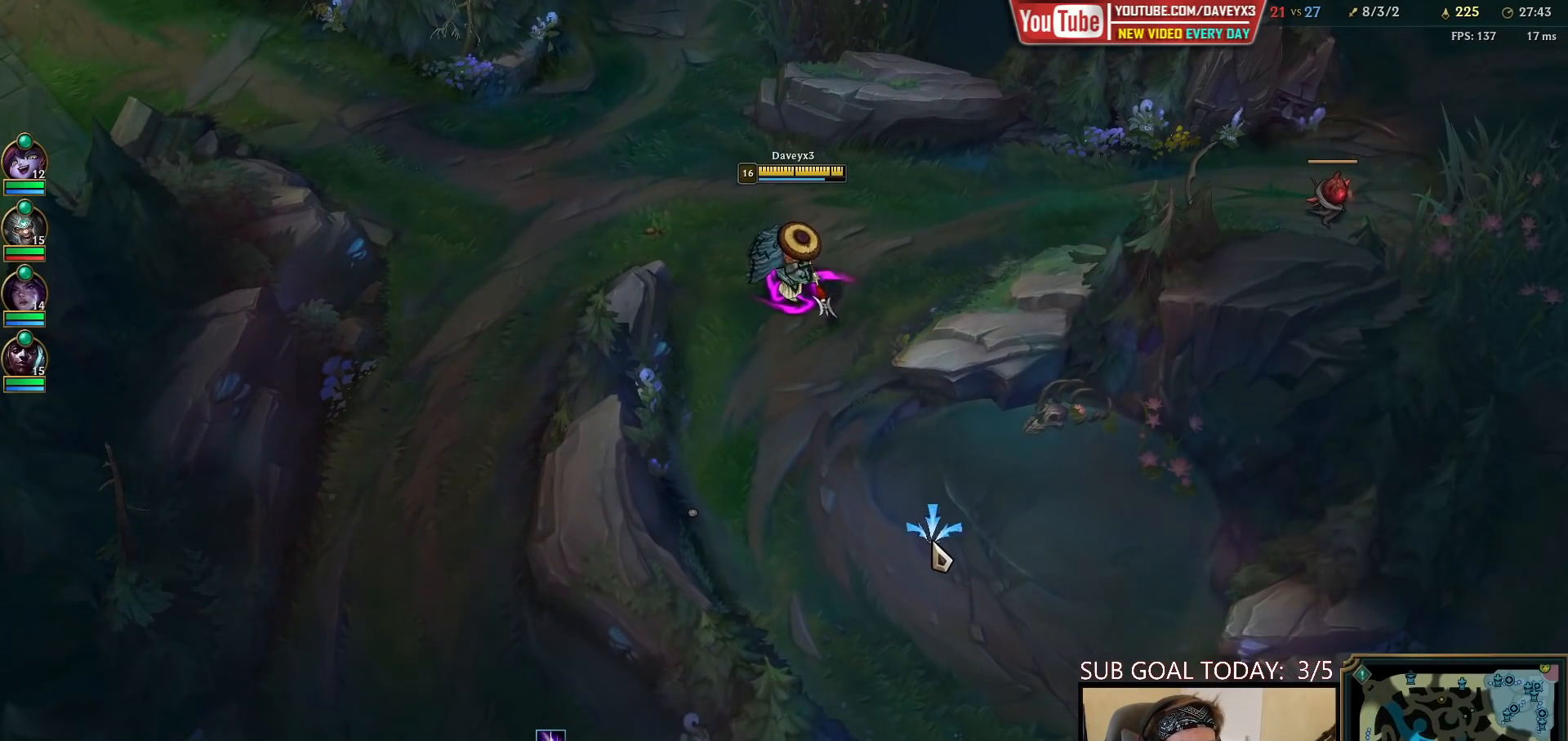
{"keys": [], "mouse": ["right"], "events": [[100, "s", "up"], [150, "mouse_right", "up"], [183, "s", "down"], [283, "mouse_right", "down"], [283, "s", "up"], [350, "mouse_right", "up"], [467, "mouse_right", "down"]]}
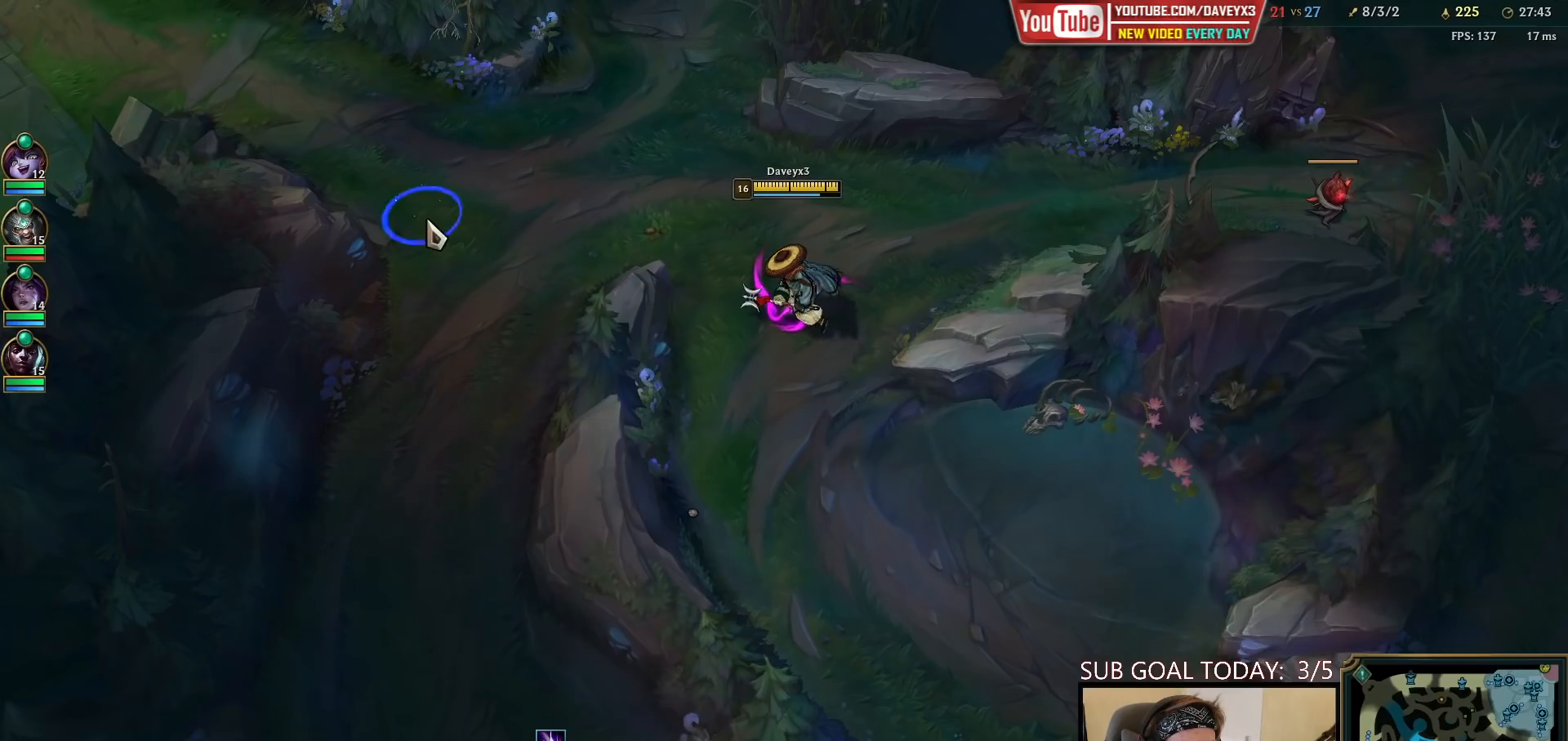
{"keys": [], "mouse": [], "events": [[33, "mouse_right", "up"], [233, "mouse_right", "down"], [300, "mouse_right", "up"], [383, "mouse_right", "down"], [467, "mouse_right", "up"]]}
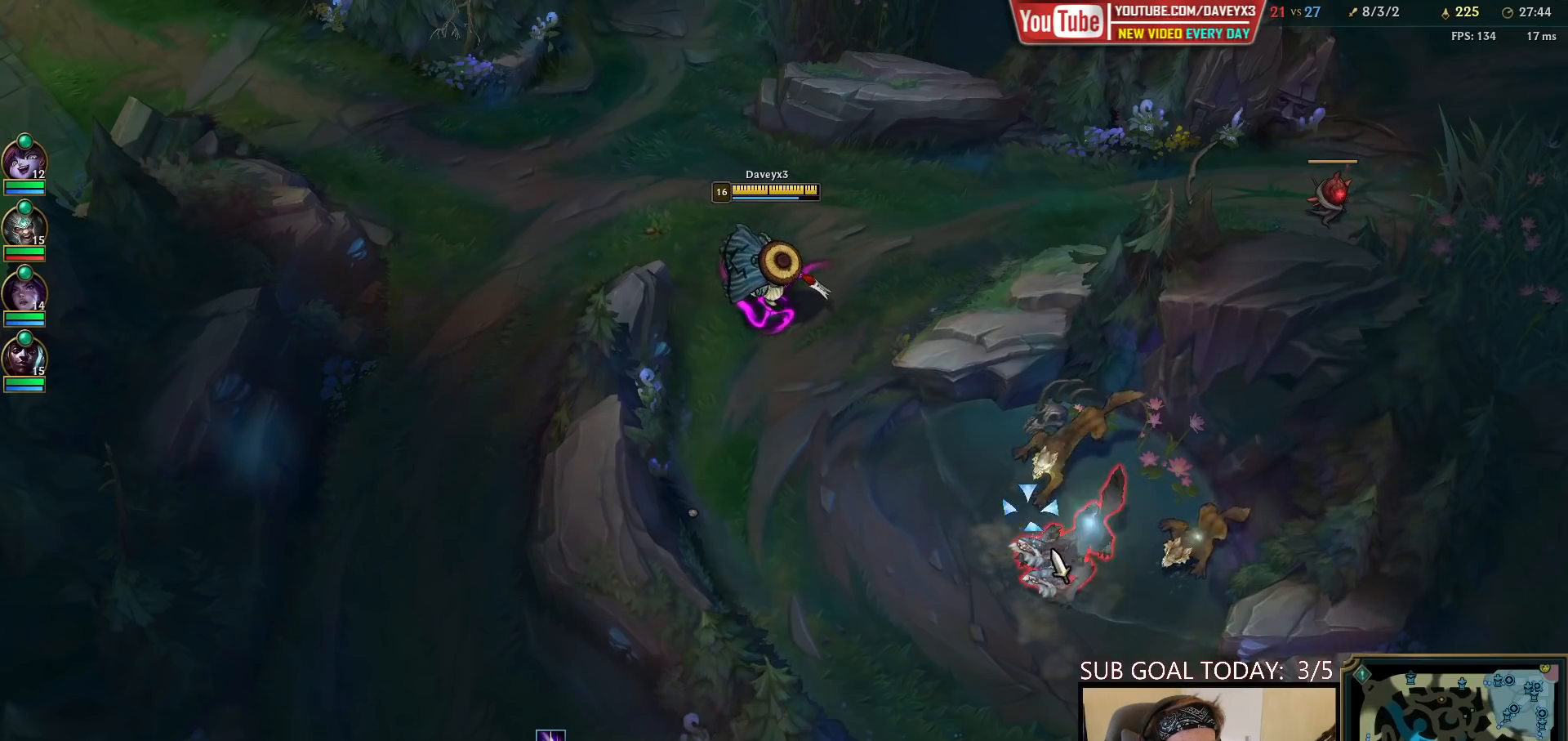
{"keys": ["q"], "mouse": ["left"], "events": [[150, "q", "down"], [200, "q", "up"], [283, "q", "down"], [317, "mouse_left", "down"], [350, "q", "up"], [400, "mouse_left", "up"], [433, "q", "down"], [467, "mouse_left", "down"]]}
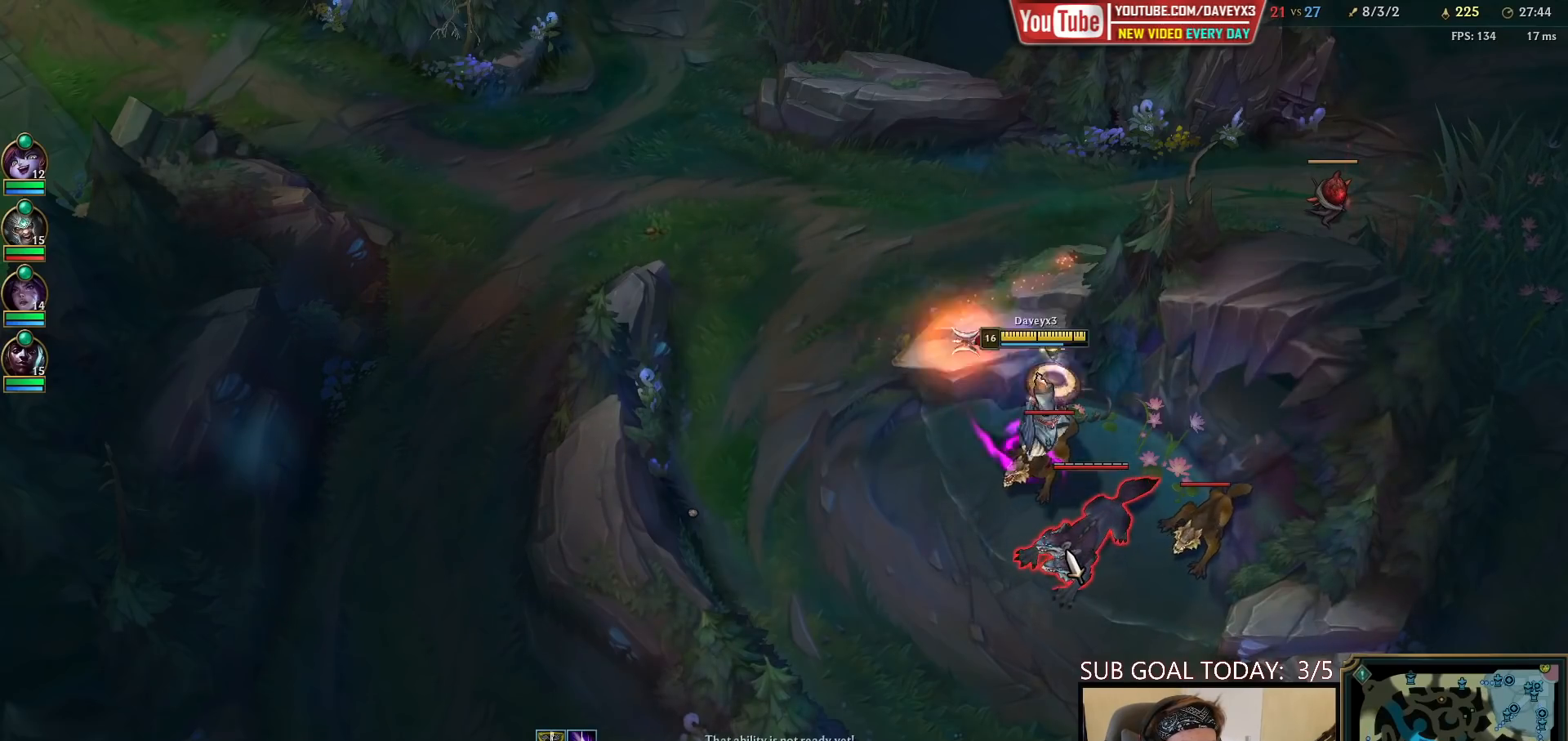
{"keys": [], "mouse": ["right"], "events": [[33, "mouse_left", "up"], [33, "q", "up"], [100, "mouse_left", "down"], [150, "mouse_left", "up"], [200, "mouse_left", "down"], [250, "w", "down"], [283, "mouse_left", "up"], [317, "w", "up"], [367, "w", "down"], [467, "mouse_right", "down"], [467, "w", "up"]]}
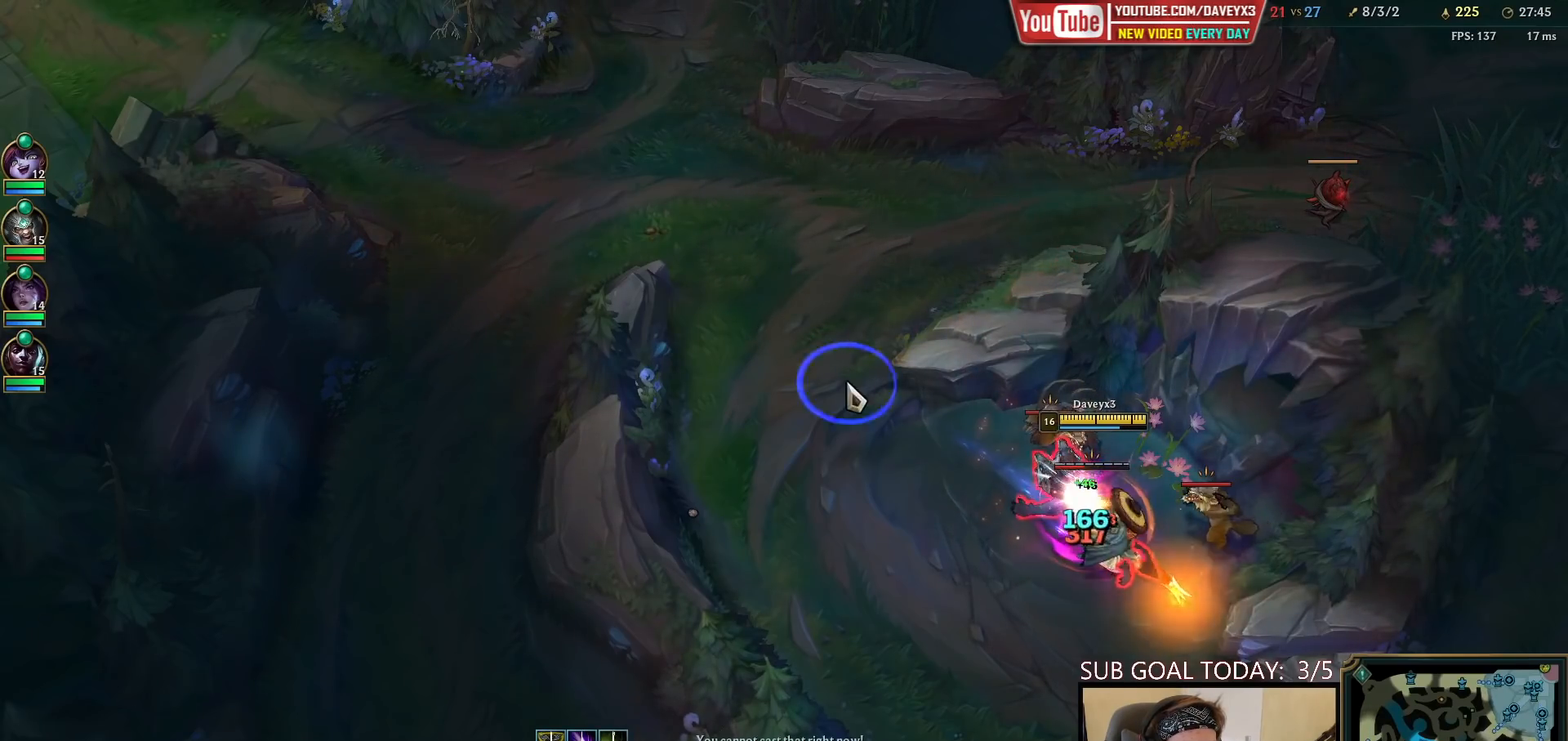
{"keys": [], "mouse": ["left"], "events": [[67, "mouse_right", "up"], [383, "mouse_left", "down"], [433, "mouse_left", "up"], [500, "mouse_left", "down"]]}
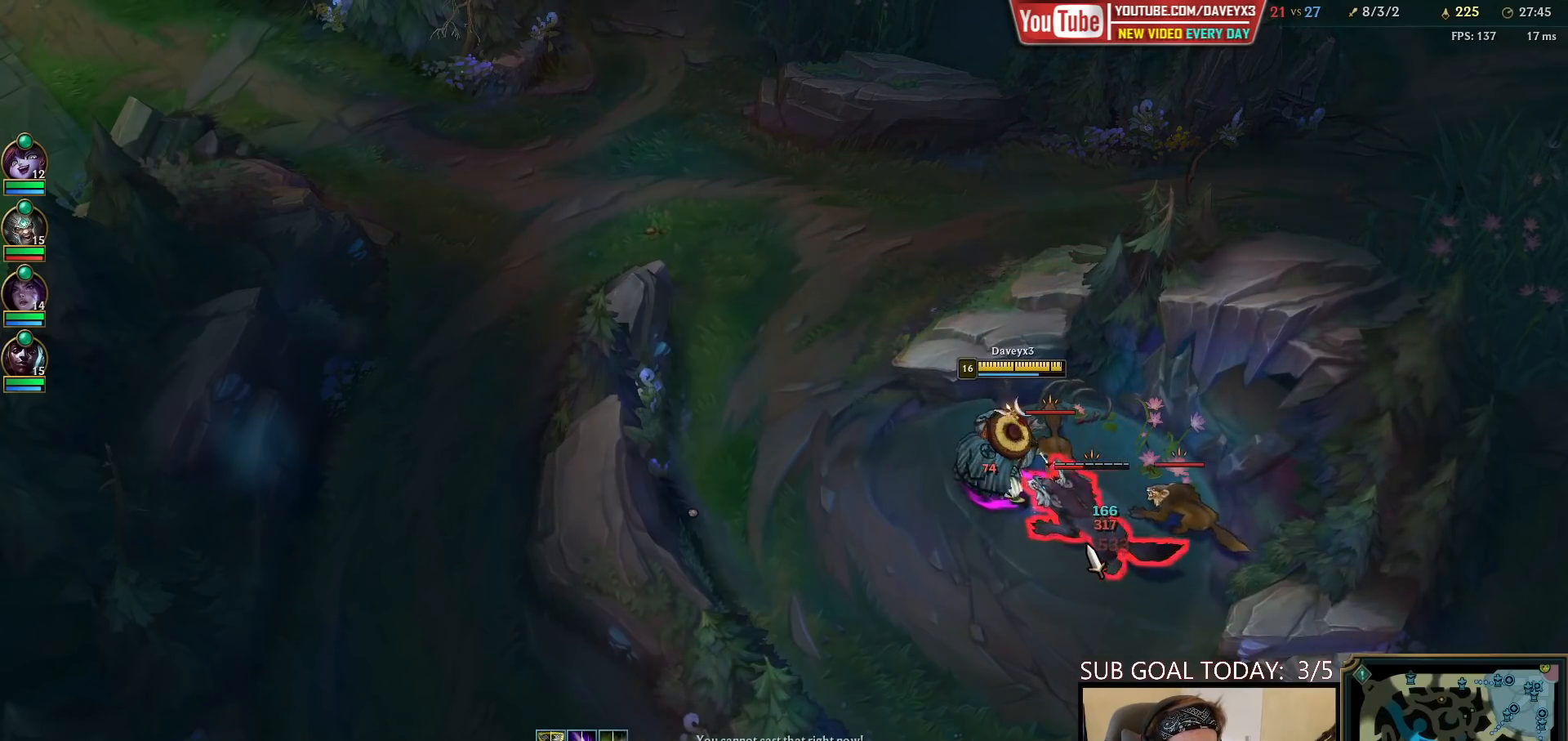
{"keys": [], "mouse": ["left"], "events": [[67, "mouse_left", "up"], [150, "mouse_right", "down"], [250, "mouse_right", "up"], [317, "mouse_left", "down"], [400, "mouse_left", "up"], [433, "mouse_left", "down"]]}
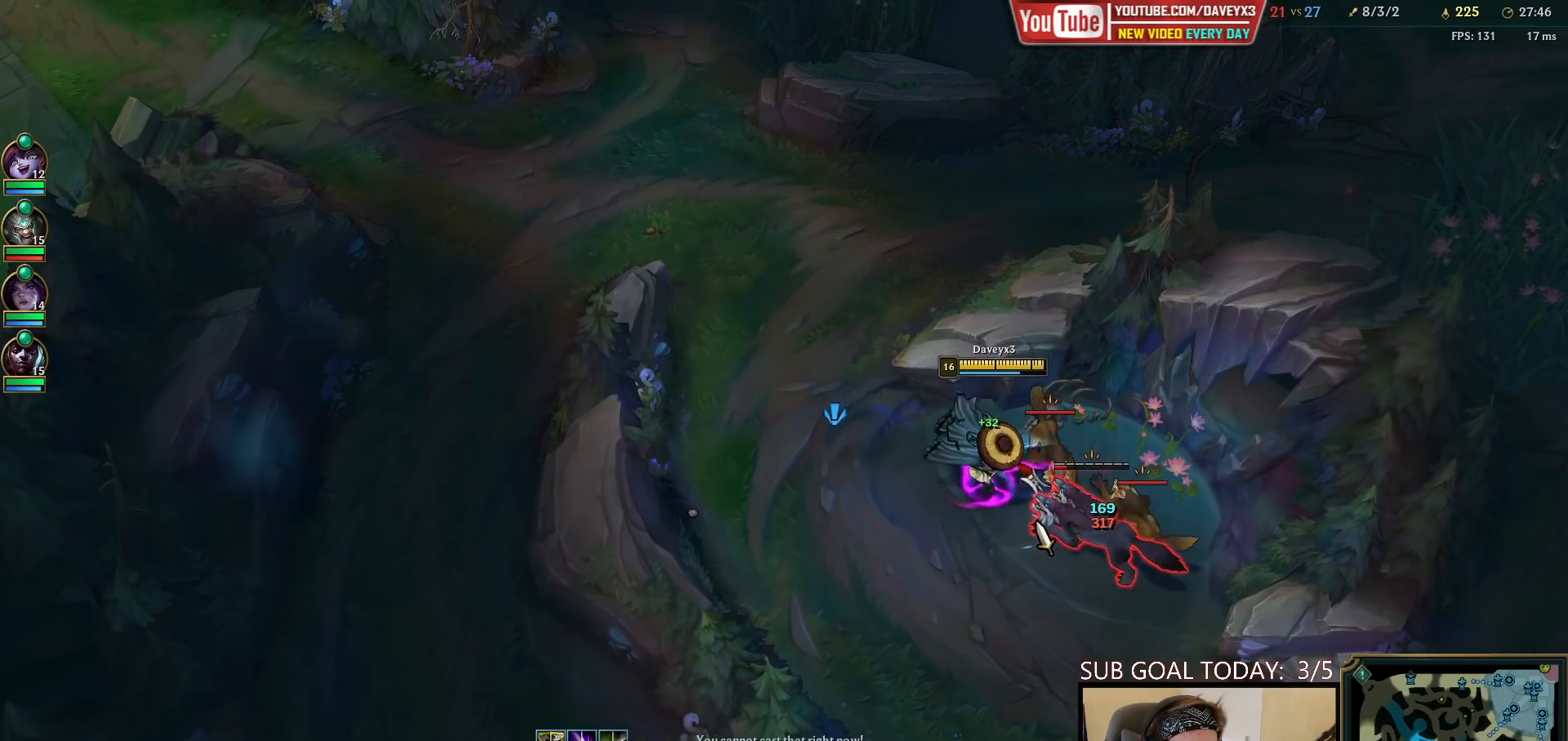
{"keys": [], "mouse": ["left"], "events": [[67, "mouse_left", "up"], [250, "mouse_right", "down"], [300, "mouse_right", "up"], [383, "mouse_left", "down"], [467, "mouse_left", "up"], [500, "mouse_left", "down"]]}
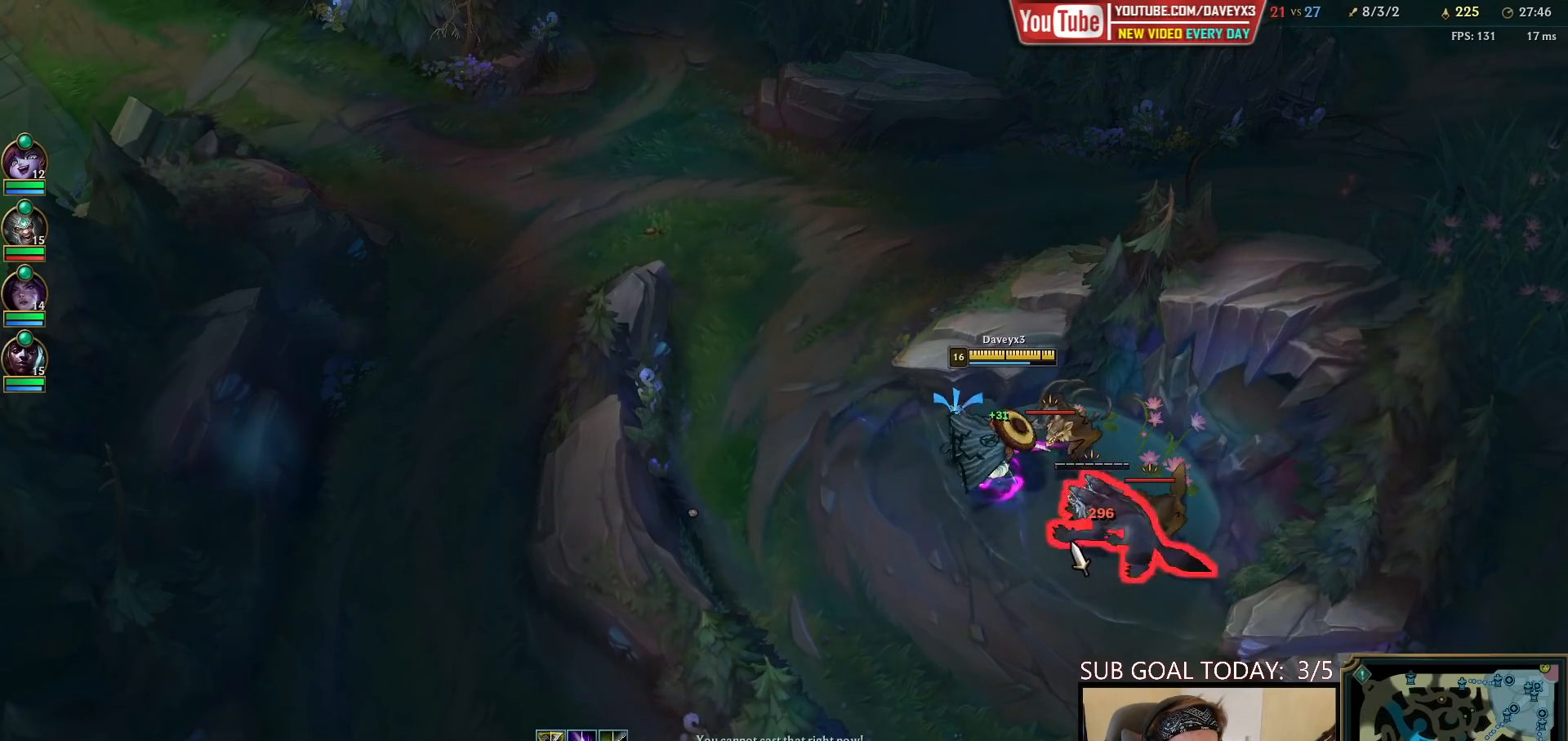
{"keys": [], "mouse": ["left"], "events": [[117, "mouse_left", "up"], [233, "mouse_right", "down"], [350, "mouse_right", "up"], [483, "mouse_left", "down"]]}
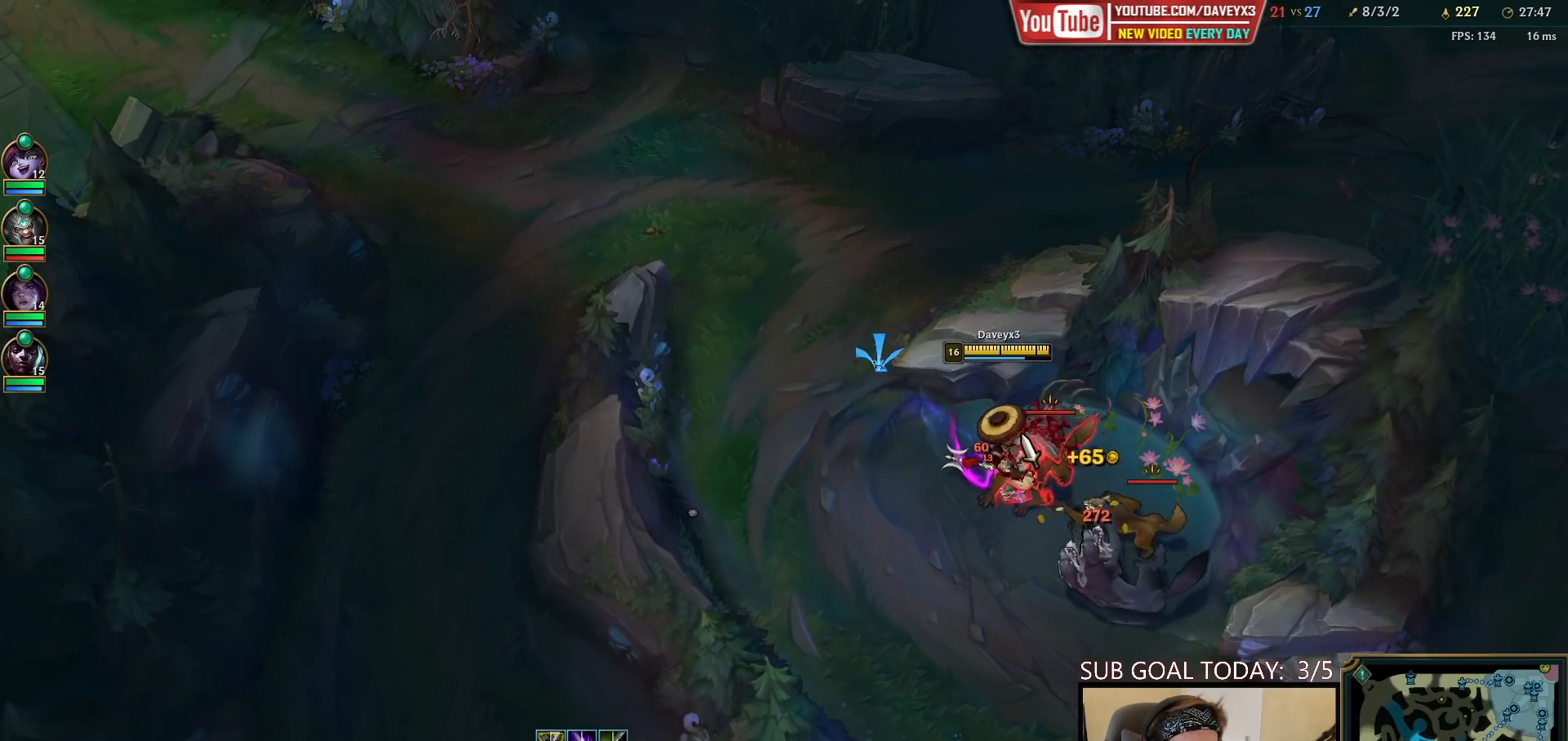
{"keys": [], "mouse": ["right"], "events": [[50, "mouse_left", "up"], [300, "mouse_right", "down"], [383, "mouse_right", "up"], [467, "mouse_right", "down"]]}
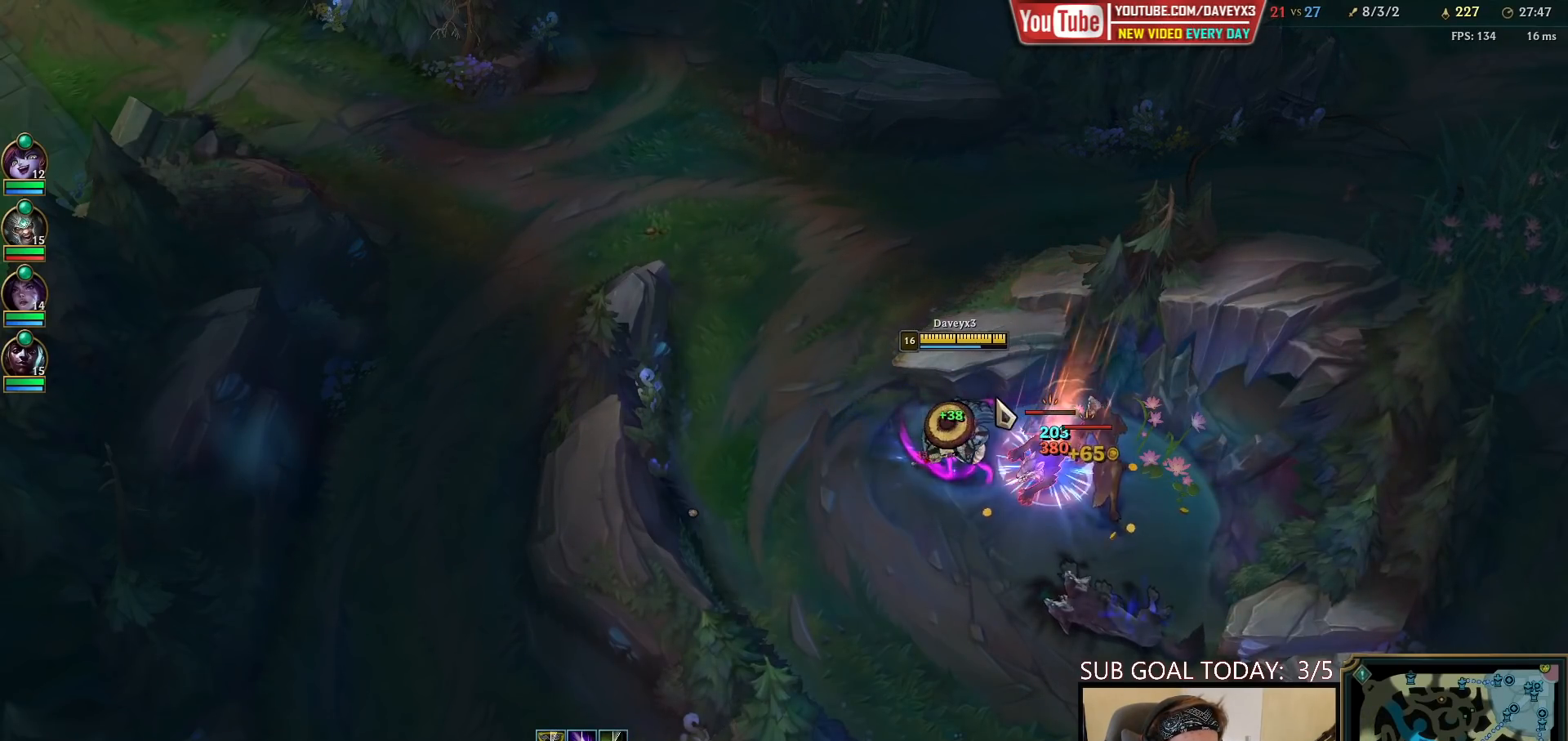
{"keys": [], "mouse": ["left"], "events": [[67, "mouse_left", "down"], [100, "mouse_right", "up"], [183, "mouse_left", "up"], [333, "mouse_right", "down"], [350, "w", "down"], [400, "mouse_right", "up"], [450, "mouse_left", "down"], [450, "w", "up"]]}
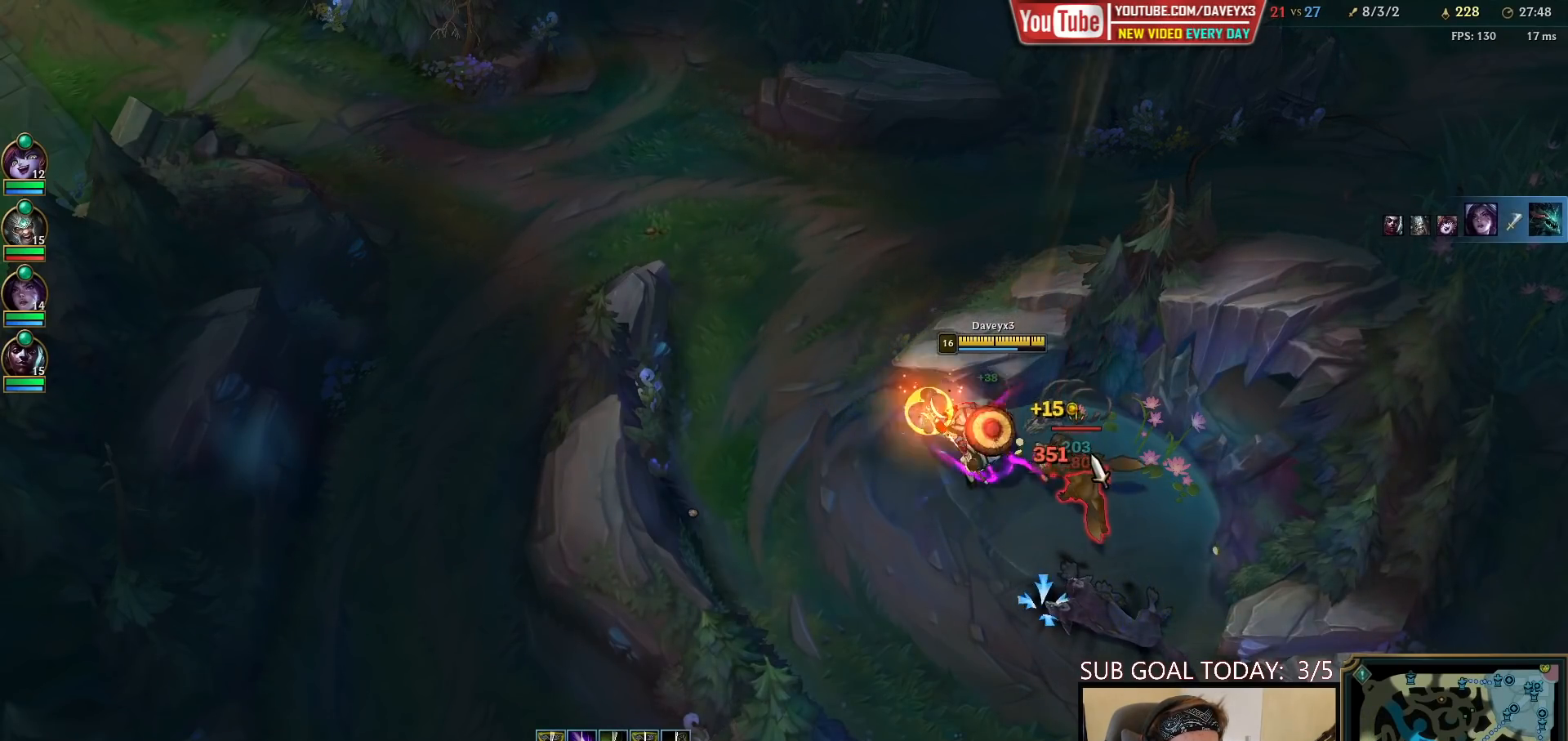
{"keys": [], "mouse": [], "events": [[33, "mouse_left", "up"], [133, "mouse_right", "down"], [200, "mouse_right", "up"], [283, "mouse_right", "down"], [400, "mouse_right", "up"]]}
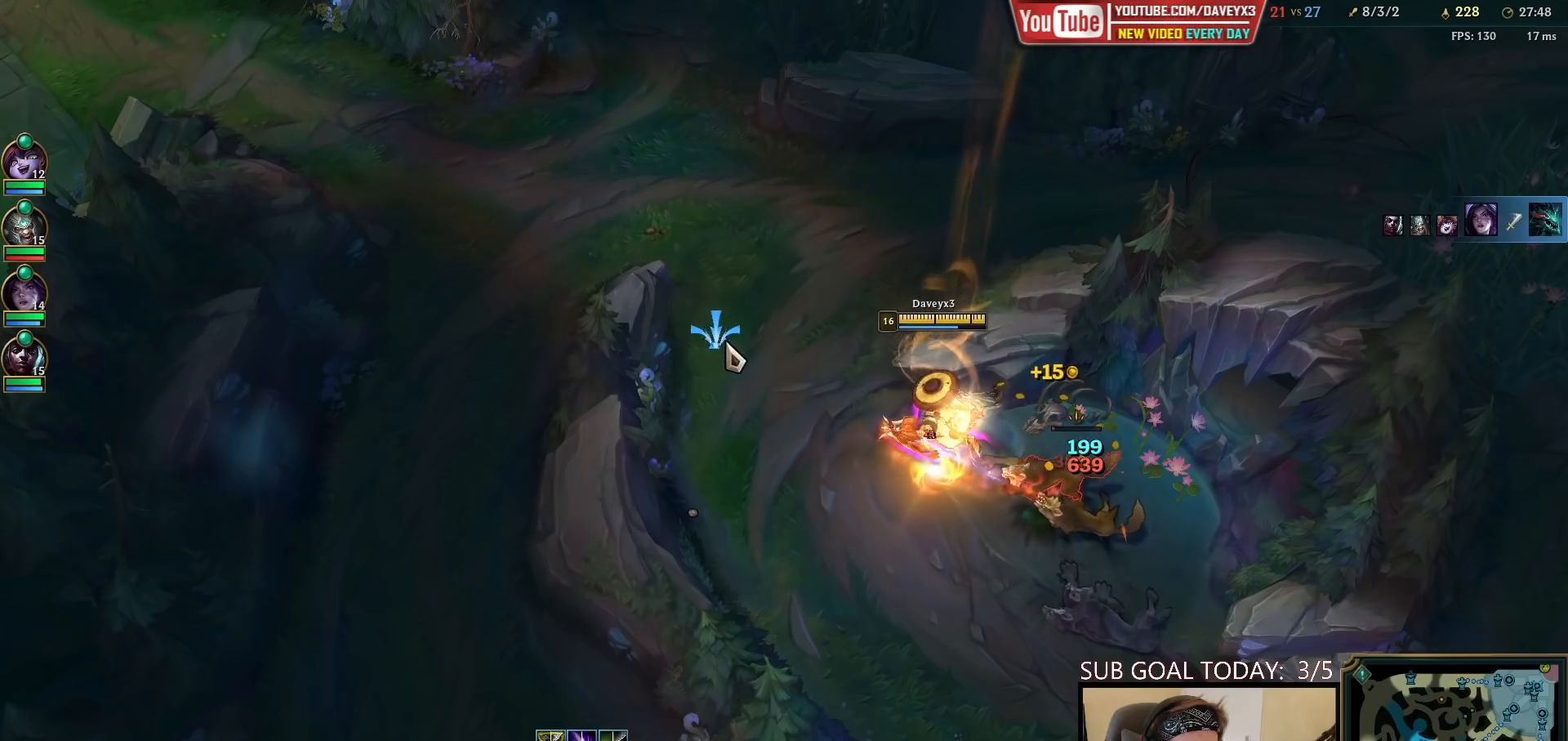
{"keys": [], "mouse": [], "events": [[167, "mouse_left", "down"], [250, "mouse_left", "up"], [317, "mouse_left", "down"], [383, "mouse_left", "up"]]}
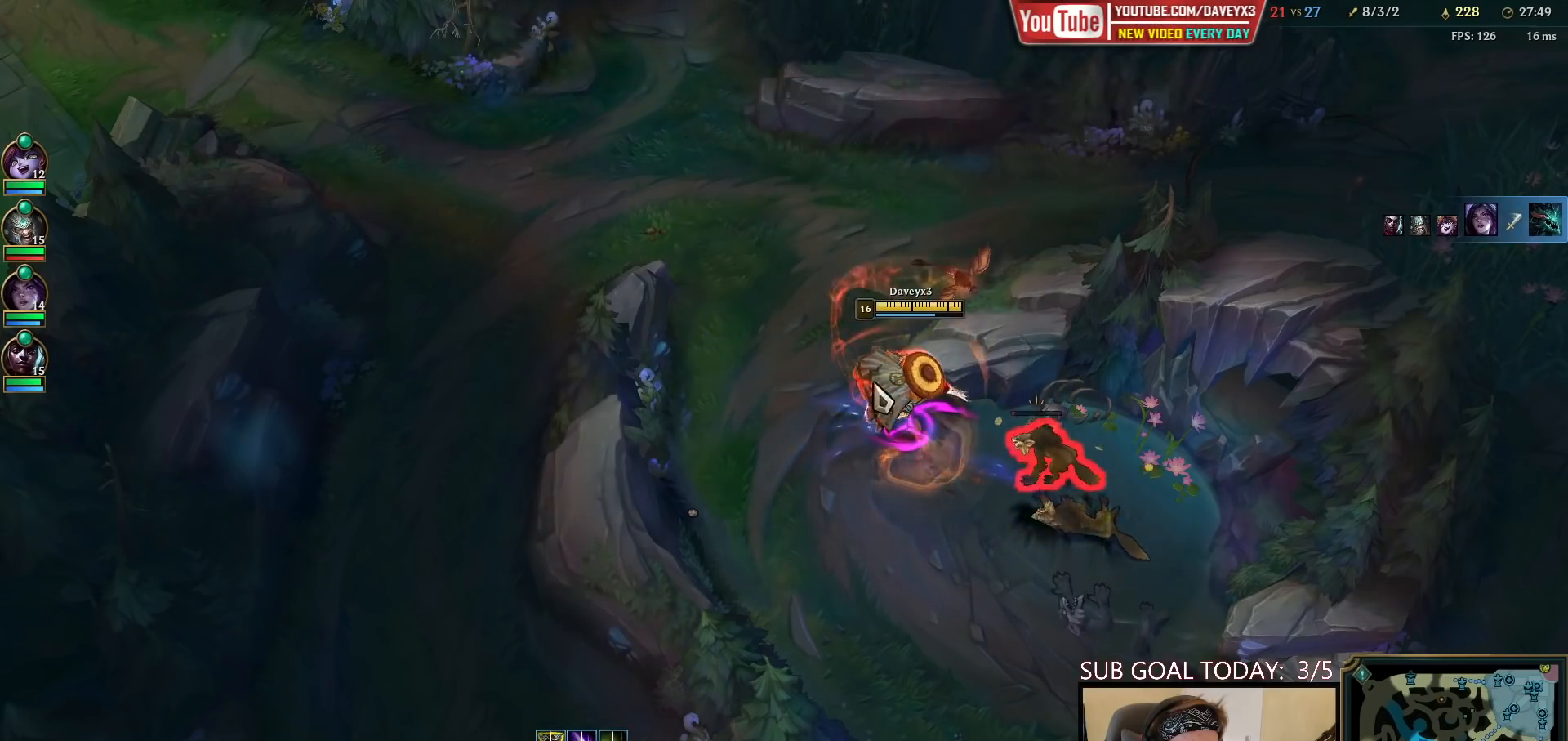
{"keys": ["space"], "mouse": [], "events": [[100, "mouse_right", "down"], [200, "mouse_right", "up"], [317, "space", "down"]]}
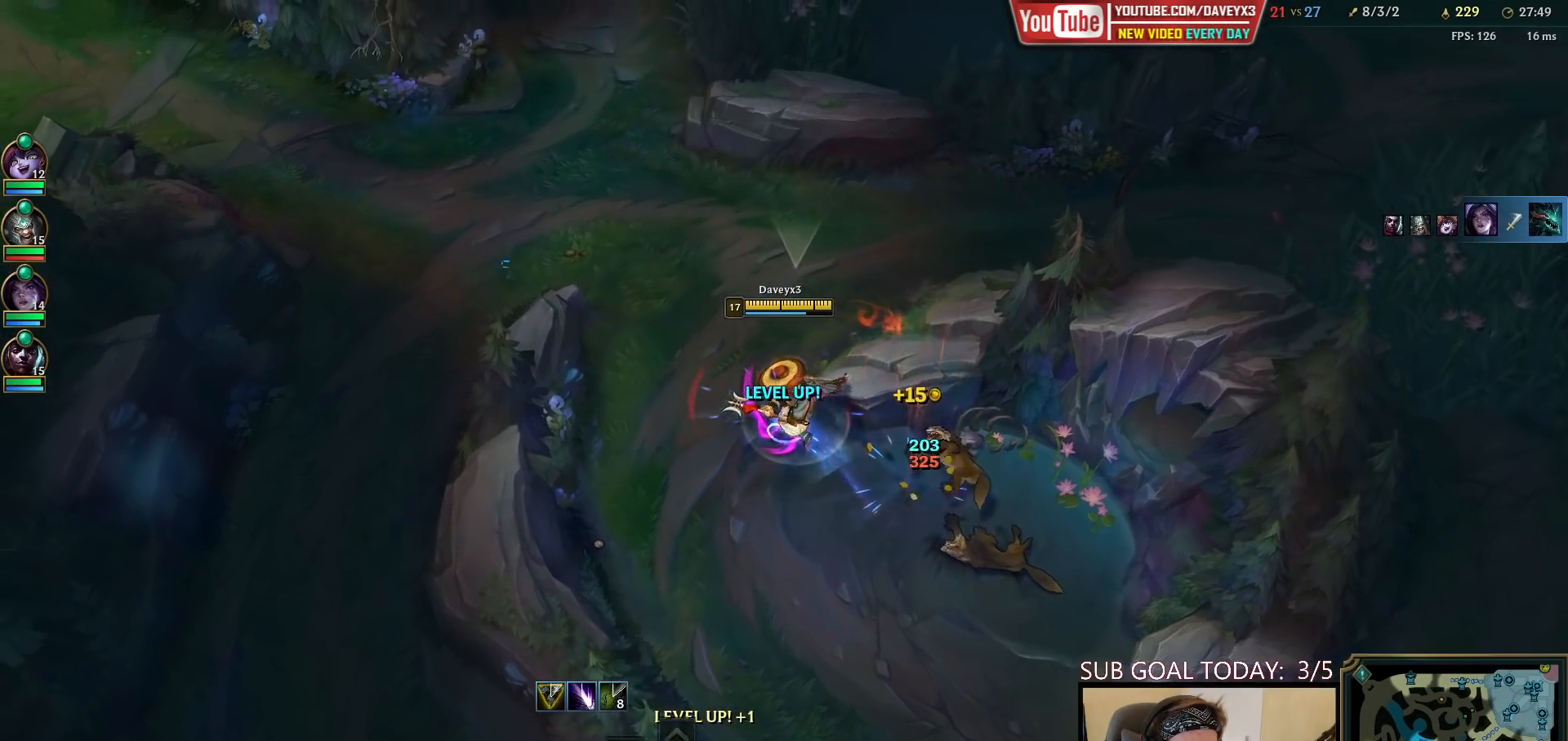
{"keys": ["space"], "mouse": ["right"], "events": [[450, "mouse_right", "down"]]}
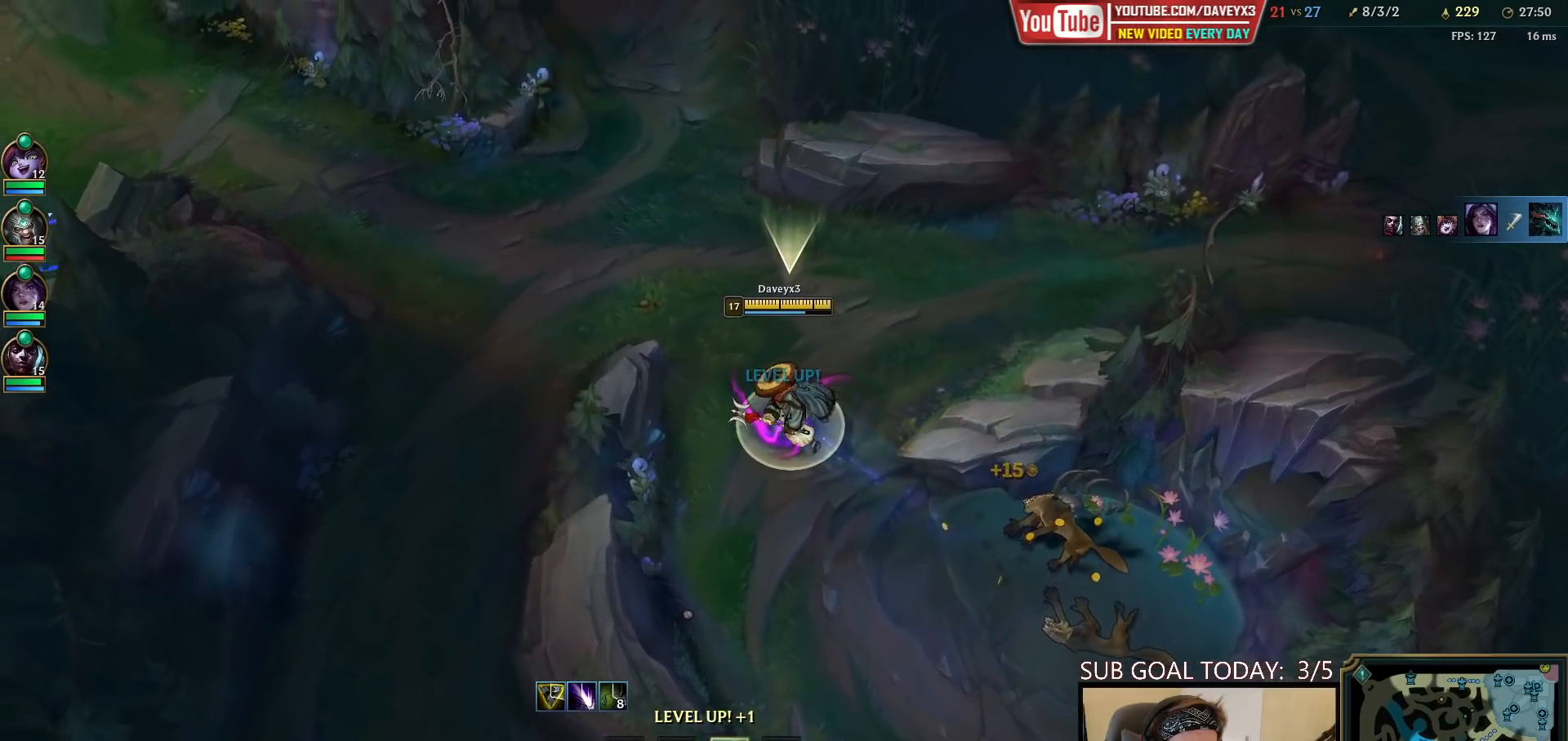
{"keys": ["space"], "mouse": [], "events": [[33, "mouse_right", "up"], [117, "mouse_right", "down"], [183, "mouse_right", "up"], [283, "mouse_right", "down"], [350, "mouse_right", "up"]]}
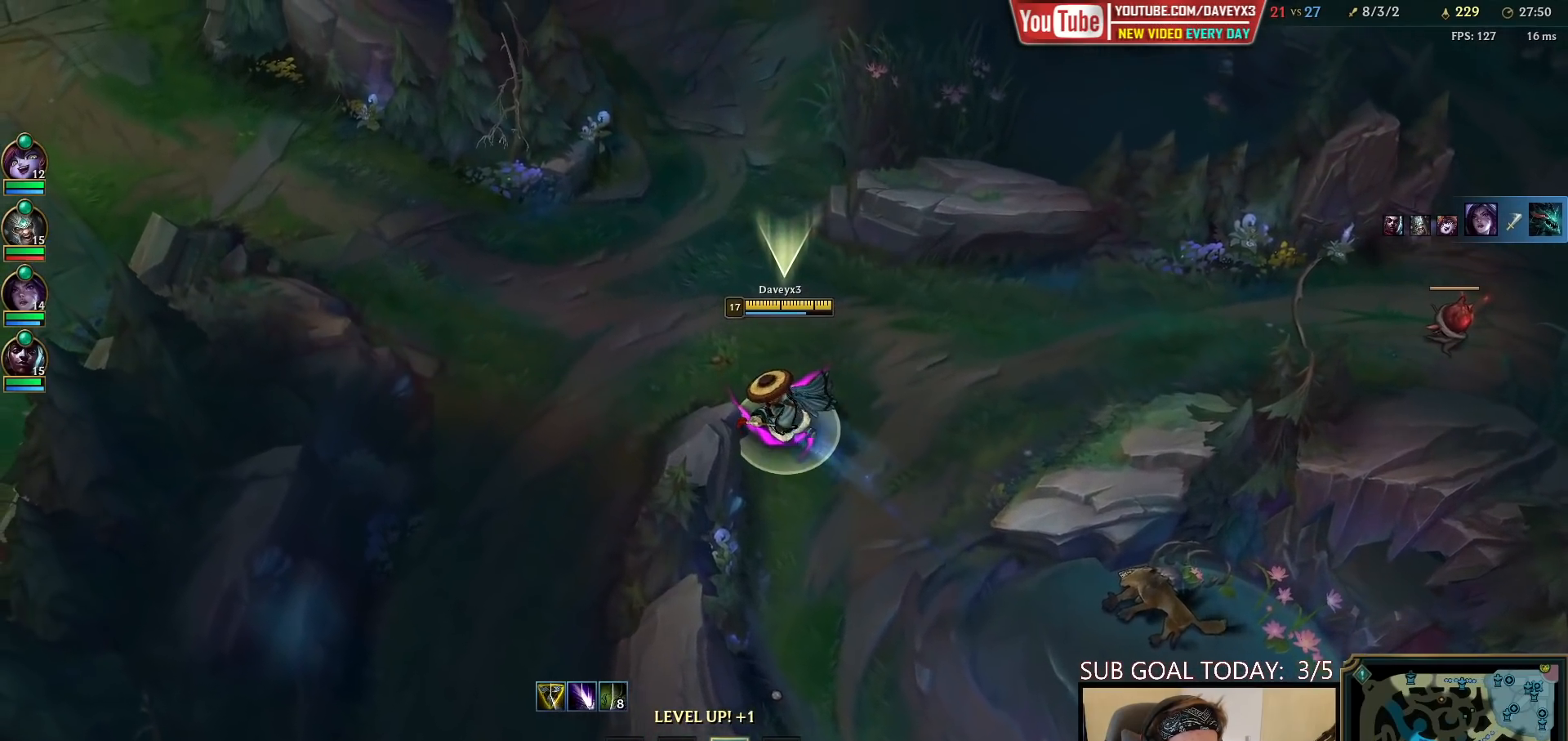
{"keys": ["space"], "mouse": [], "events": []}
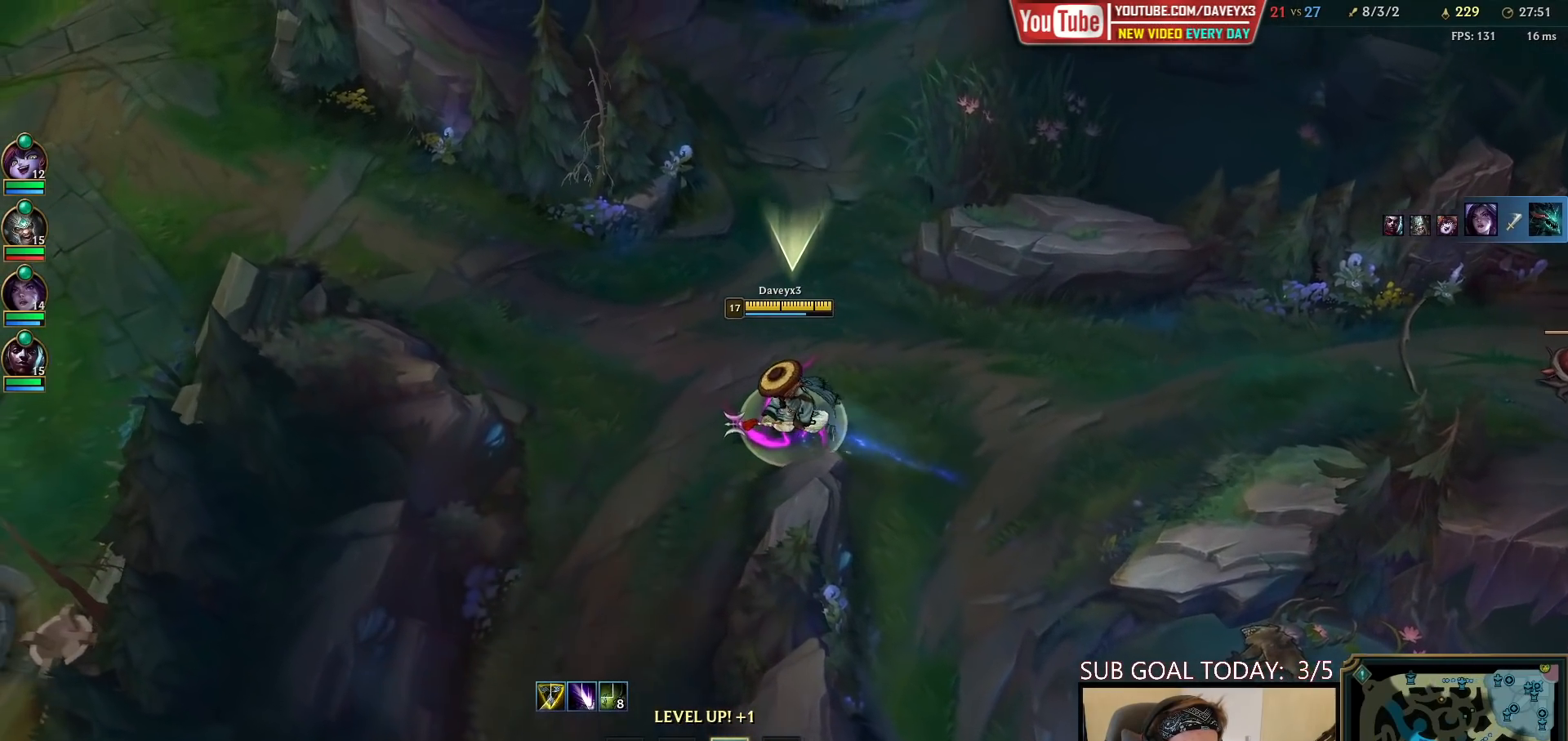
{"keys": ["space"], "mouse": [], "events": []}
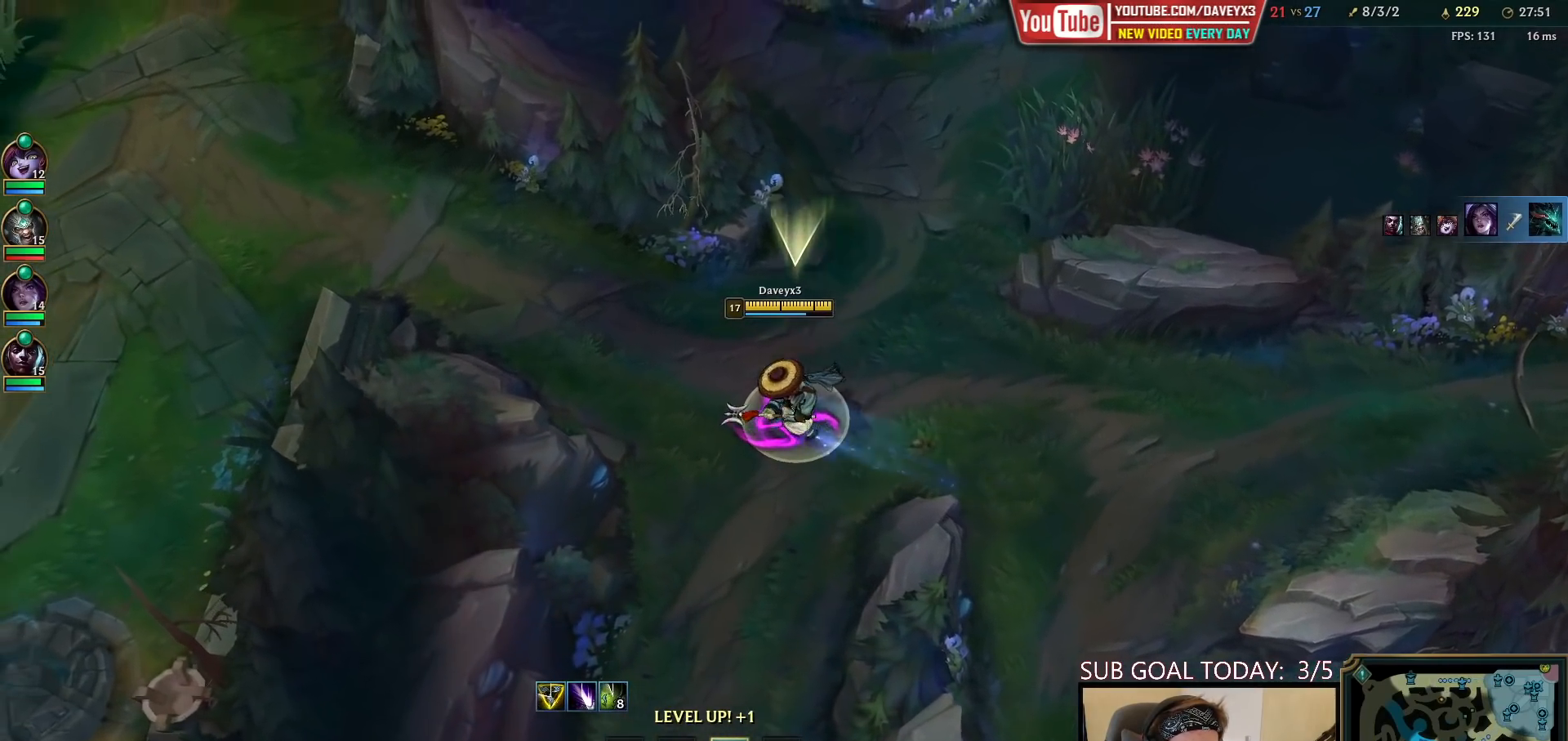
{"keys": [], "mouse": ["right"], "events": [[100, "mouse_wheel", "down"], [233, "mouse_wheel", "up"], [450, "space", "up"], [467, "mouse_right", "down"]]}
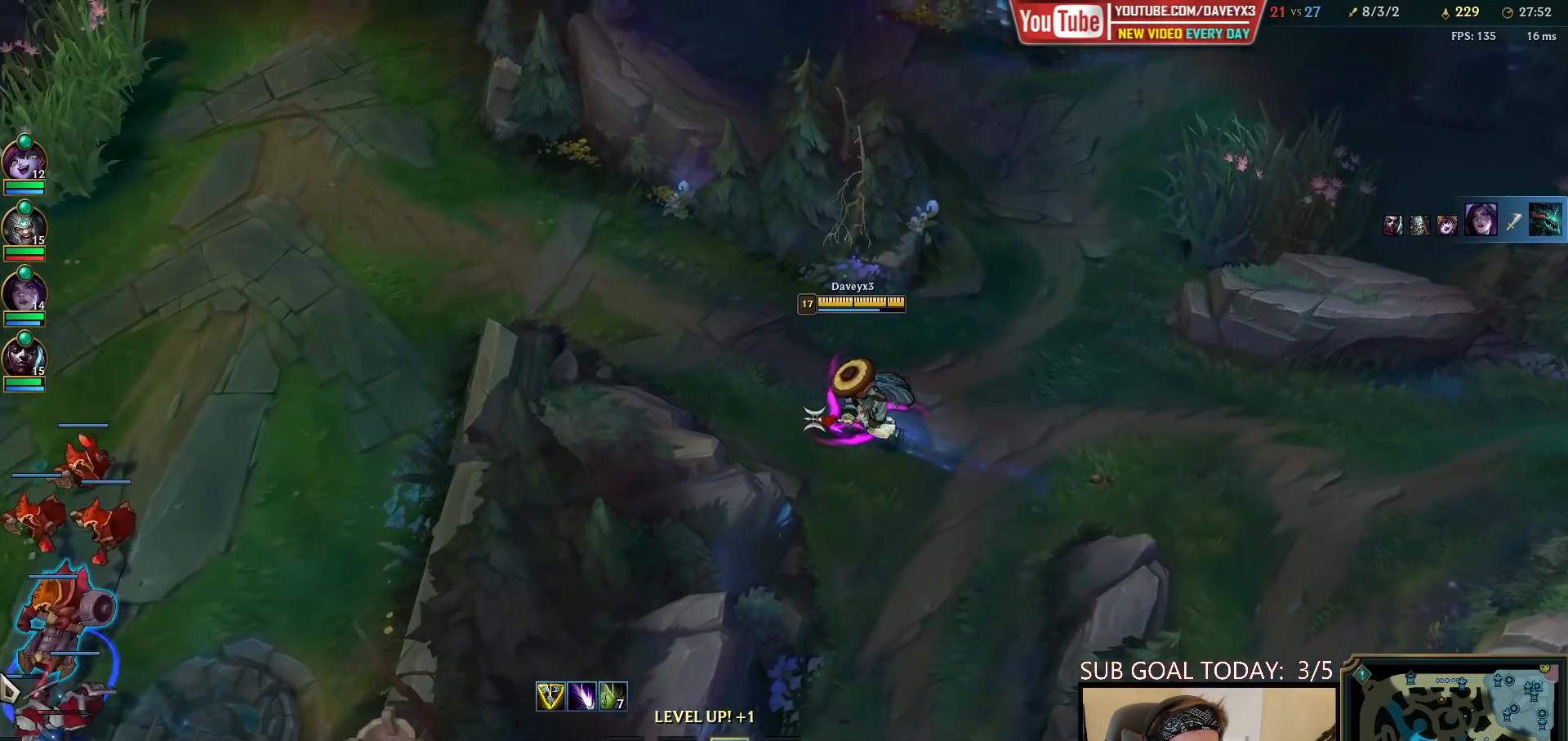
{"keys": ["ctrl", "e"], "mouse": [], "events": [[50, "mouse_right", "up"], [150, "mouse_right", "down"], [217, "mouse_right", "up"], [367, "ctrl", "down"], [450, "e", "down"]]}
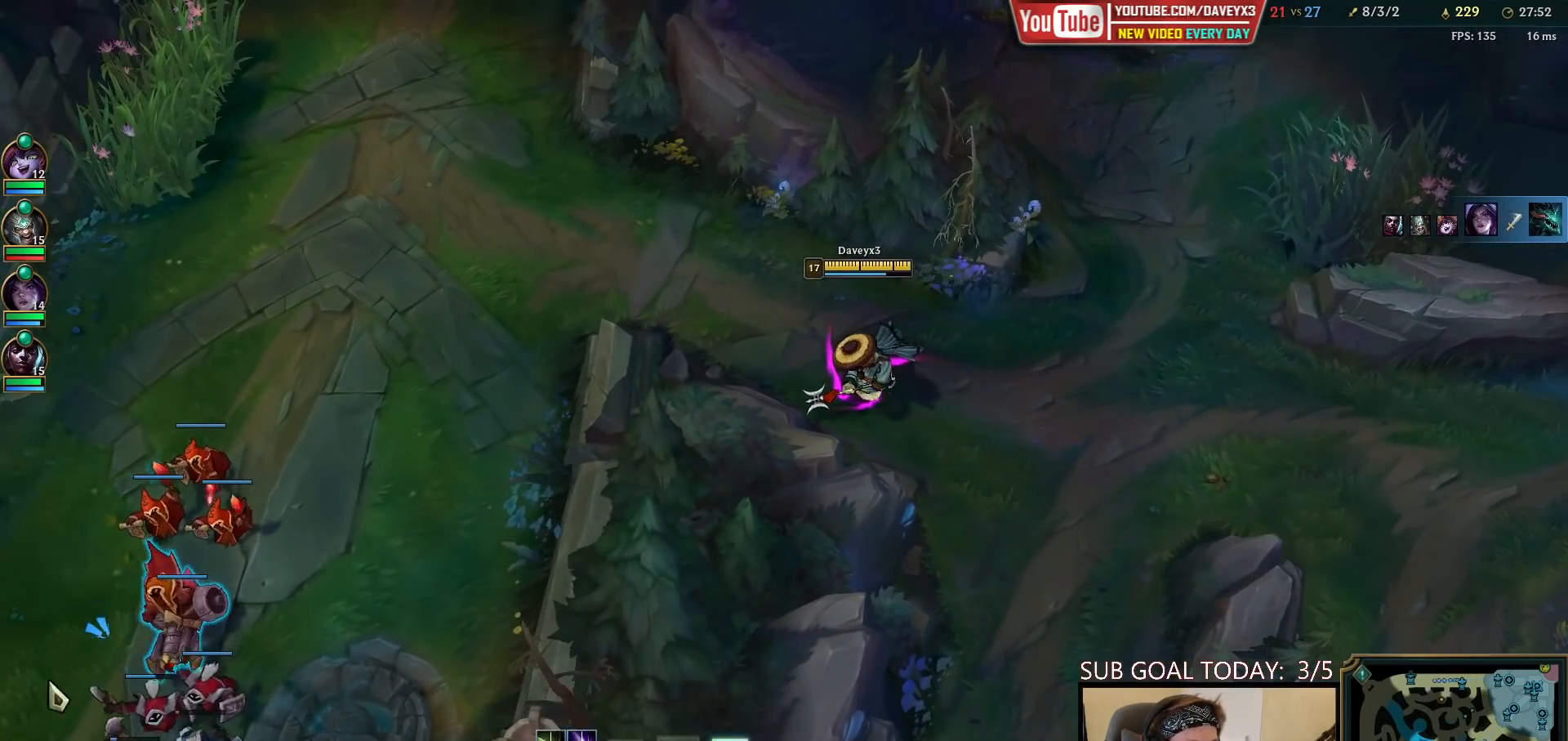
{"keys": [], "mouse": [], "events": [[33, "e", "up"], [133, "ctrl", "up"], [317, "mouse_right", "down"], [400, "mouse_right", "up"]]}
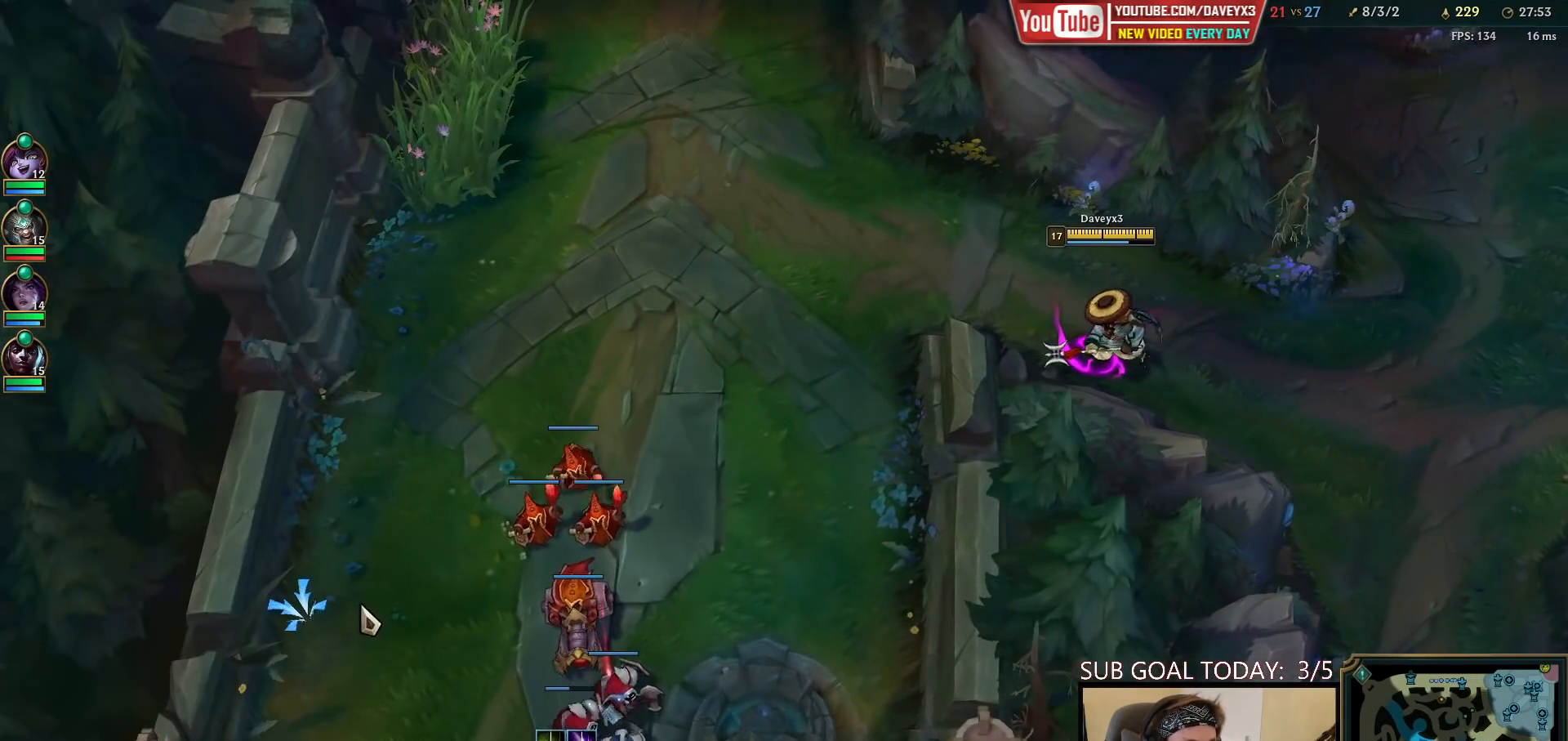
{"keys": [], "mouse": ["right"], "events": [[500, "mouse_right", "down"]]}
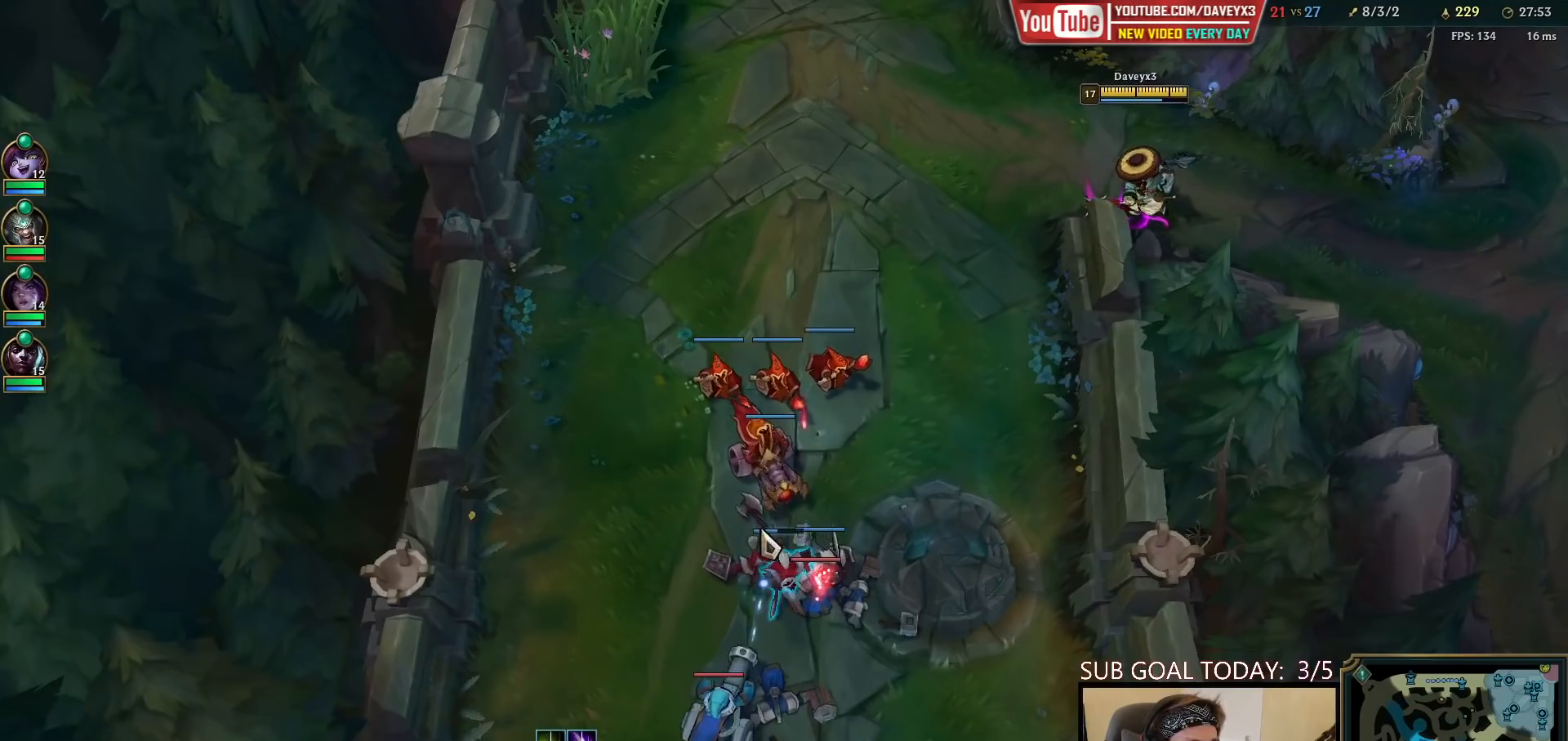
{"keys": [], "mouse": [], "events": [[83, "mouse_right", "up"]]}
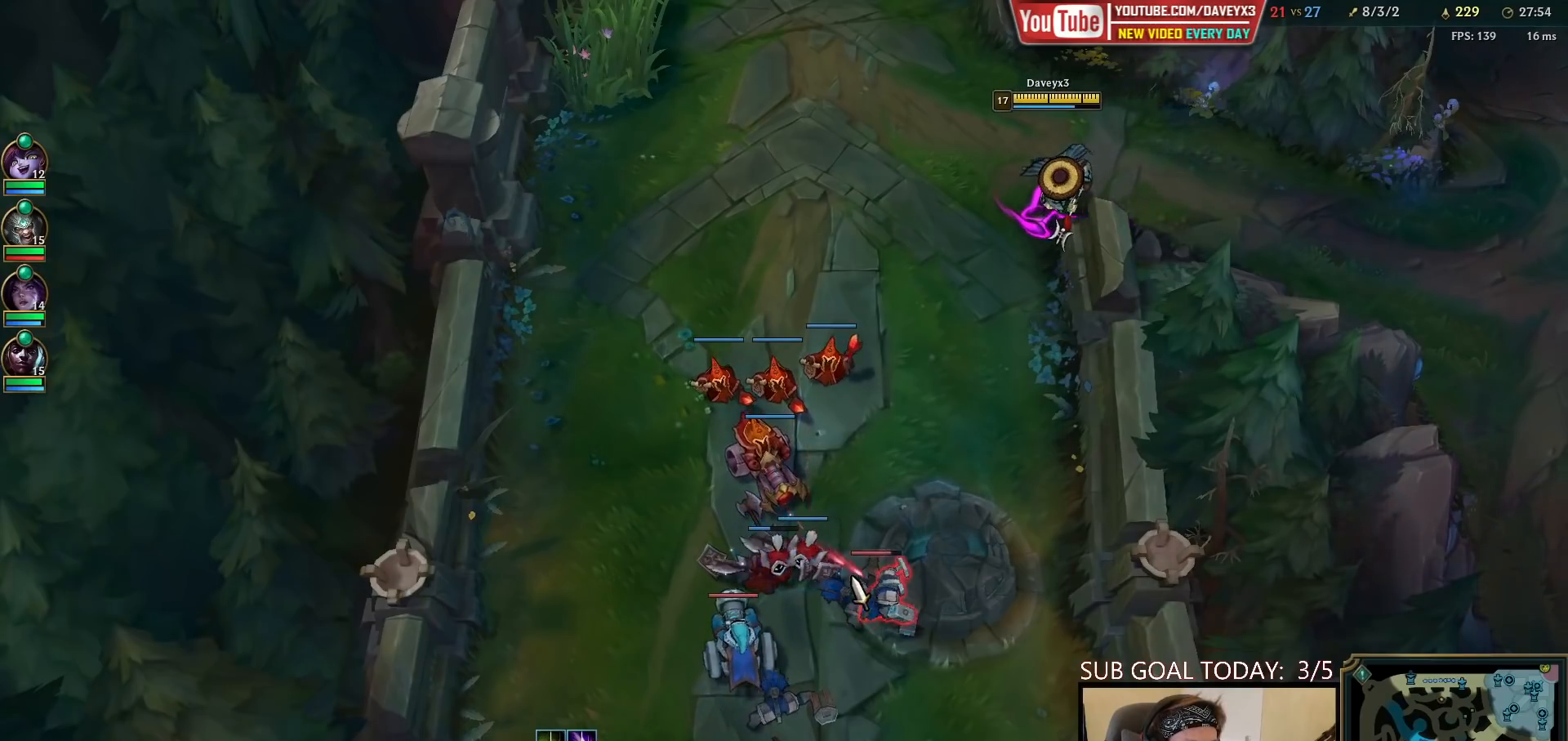
{"keys": [], "mouse": [], "events": [[317, "q", "down"], [350, "q", "up"]]}
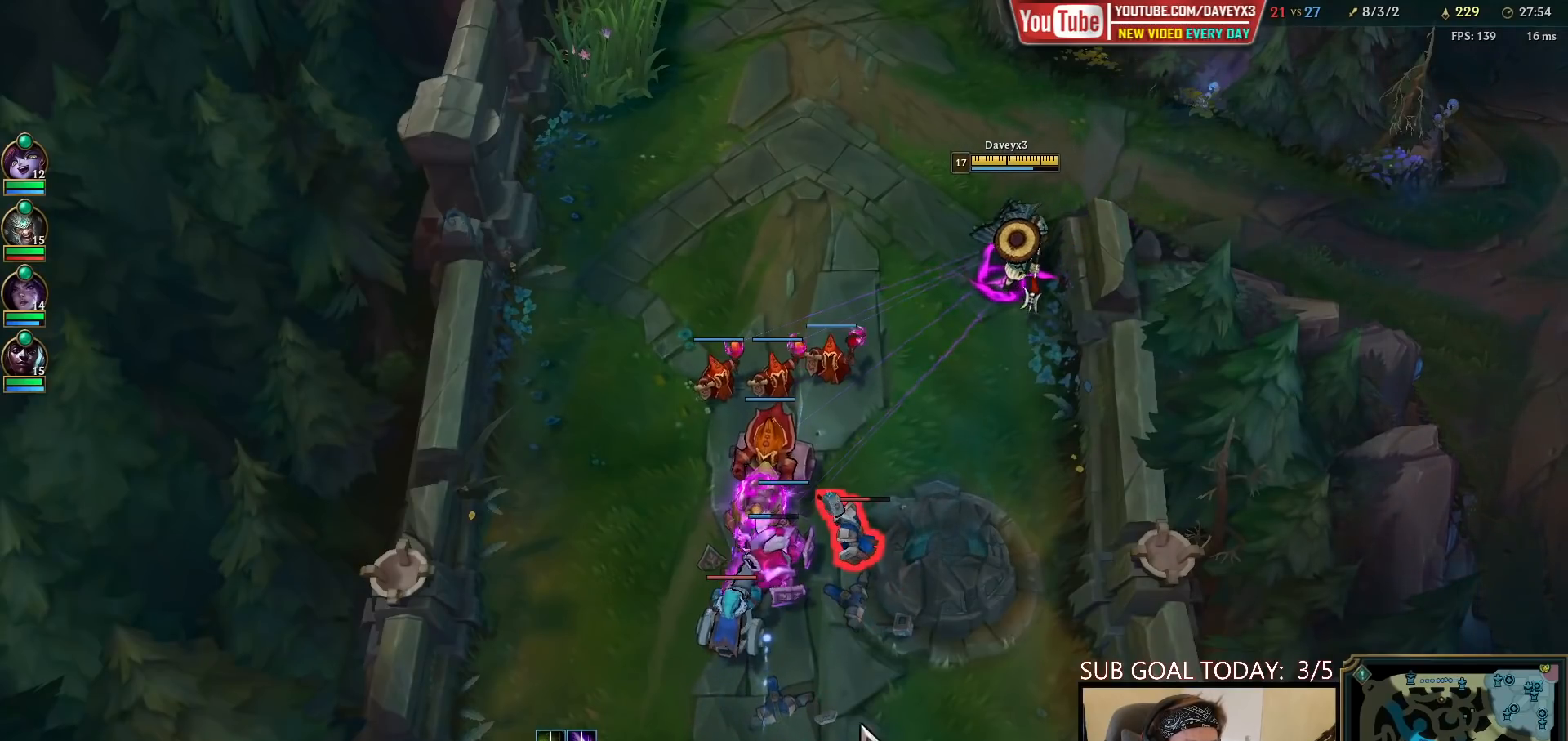
{"keys": [], "mouse": ["left"], "events": [[333, "mouse_right", "down"], [400, "mouse_right", "up"], [483, "mouse_left", "down"]]}